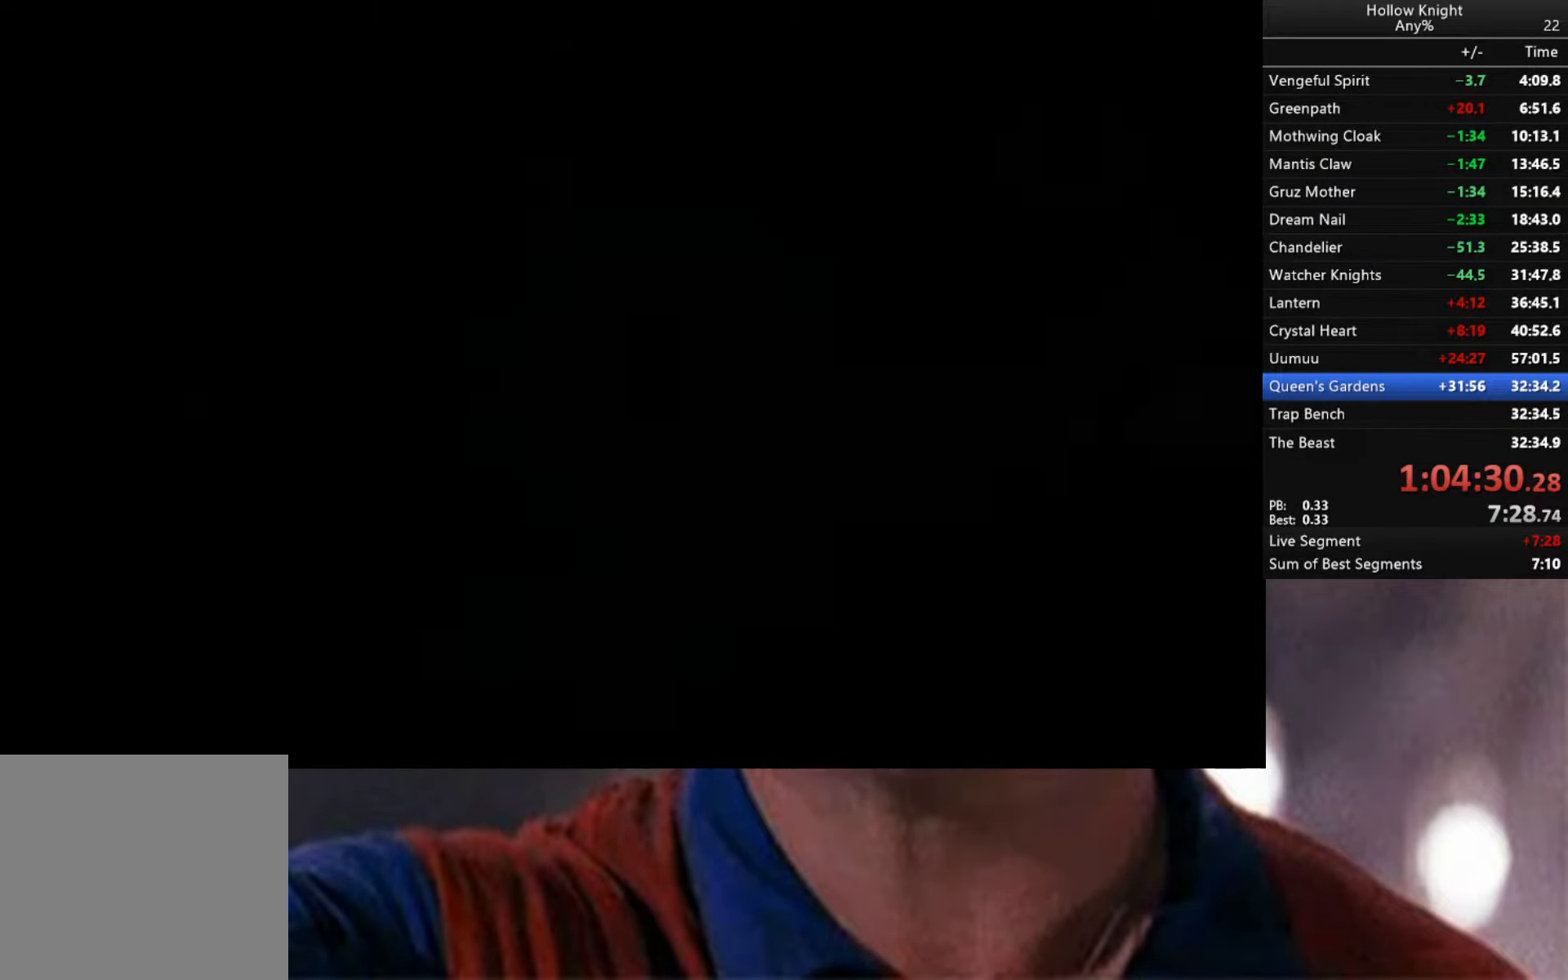
Gameplay with a controller (Xbox layout); each line is a JSON object with the inputs held at the frame after it. "events" lists button and stick changes between this image and that frame as [ms after this image, input, new state], when the widget could be followed in between.
{"buttons": [], "left_stick": "left", "right_stick": "center", "events": [[217, "left_stick", "left"]]}
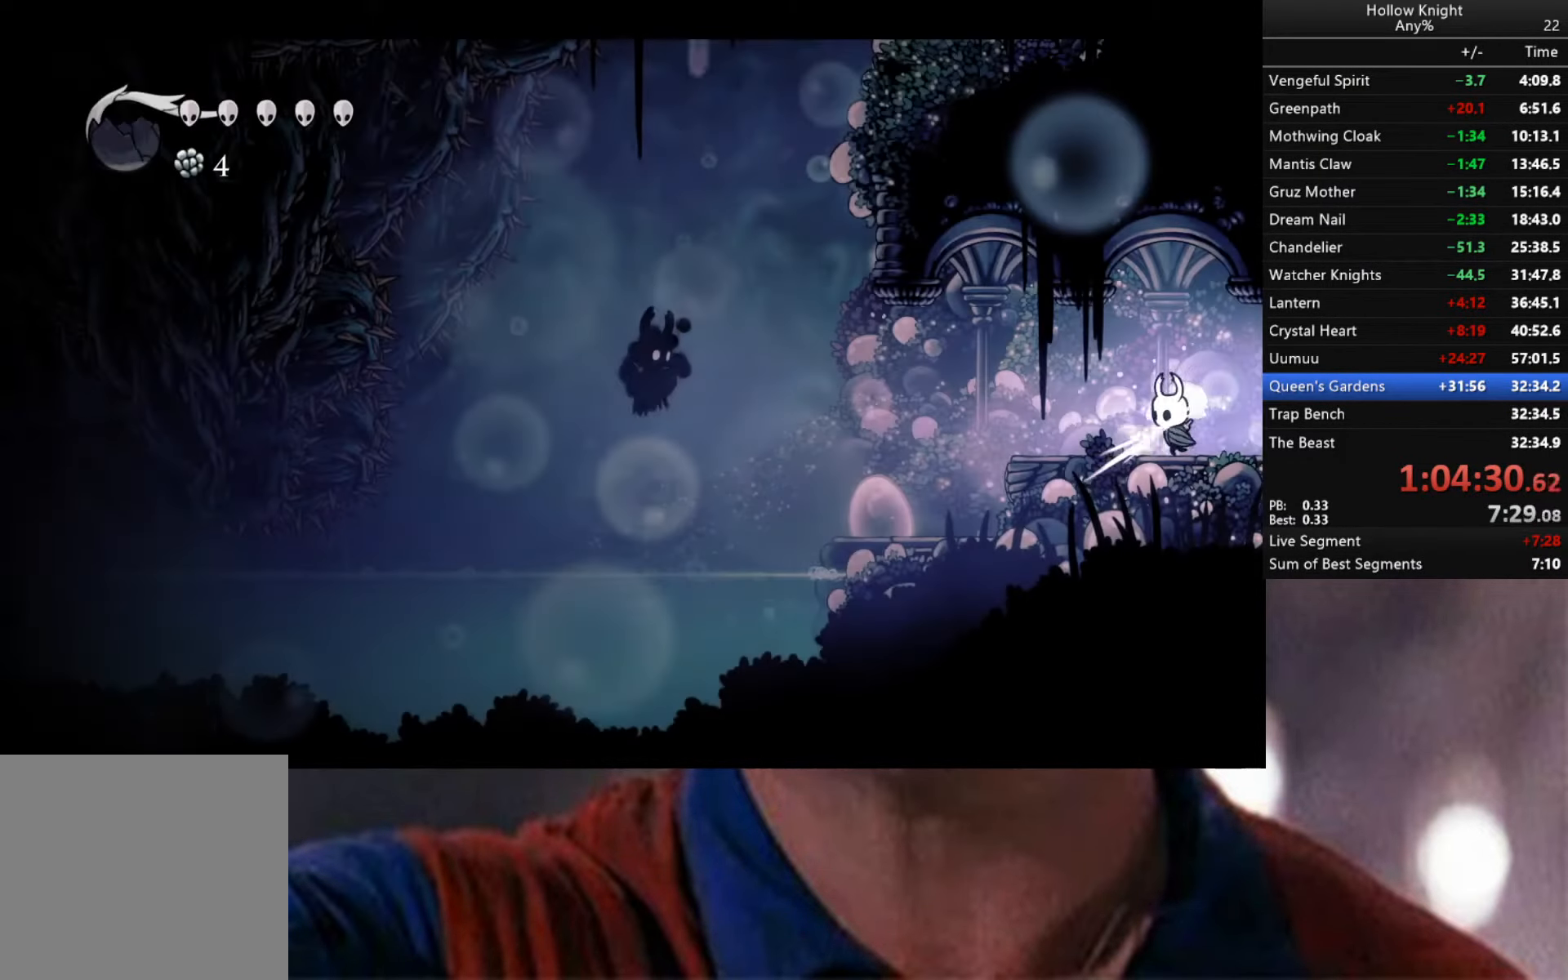
{"buttons": [], "left_stick": "left", "right_stick": "center", "events": []}
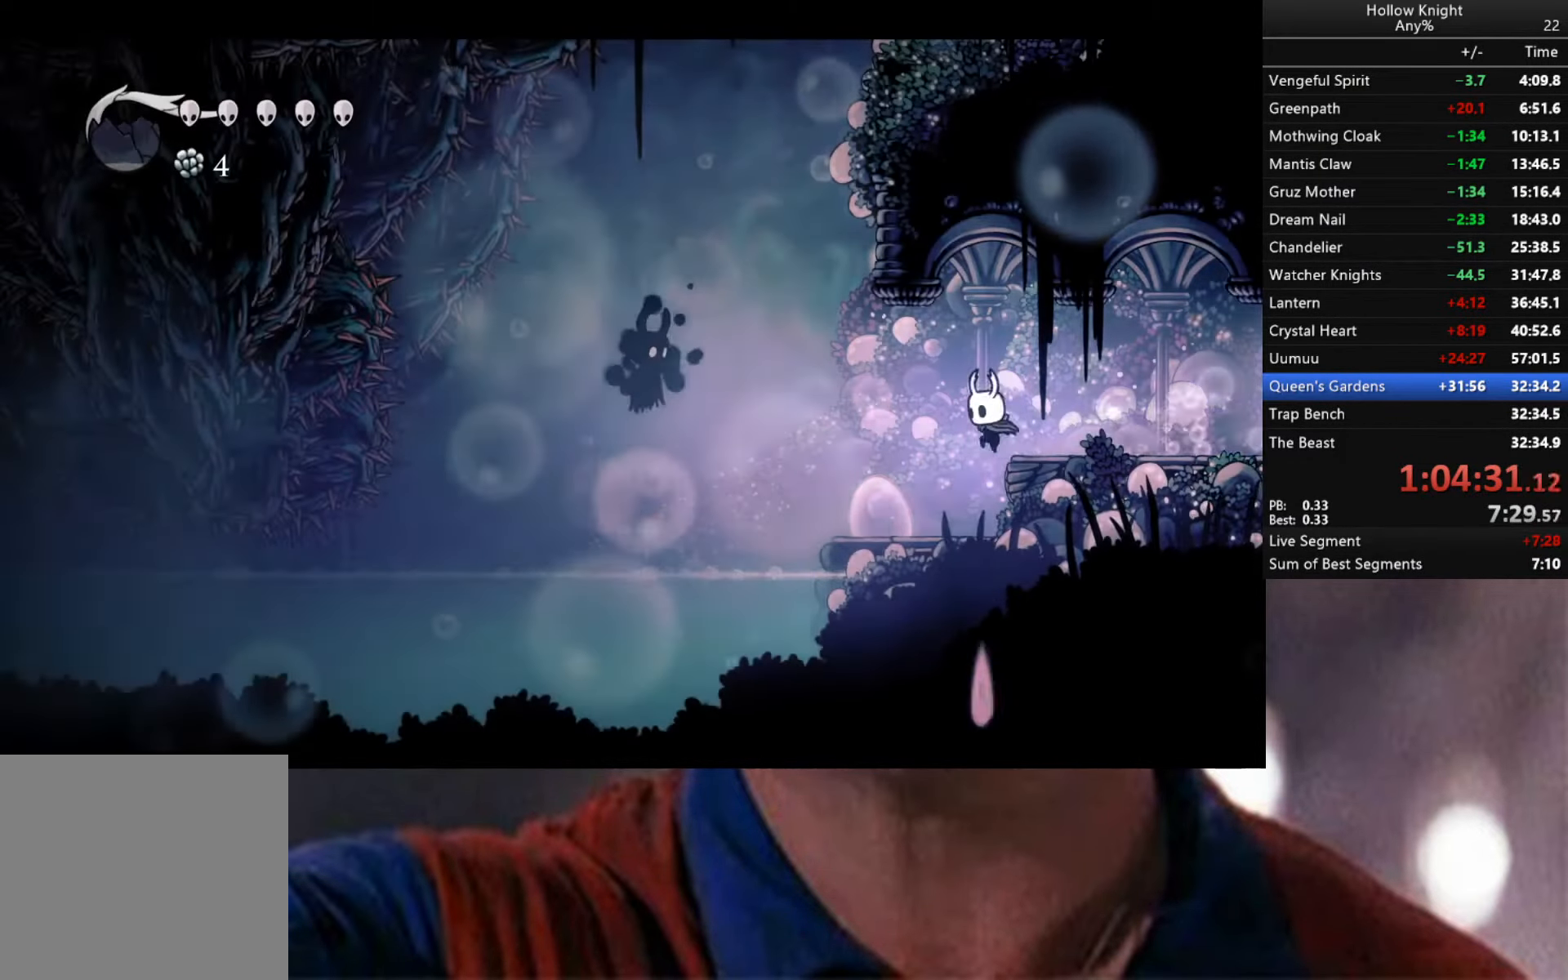
{"buttons": ["A"], "left_stick": "right", "right_stick": "center", "events": [[250, "A", "down"], [400, "X", "down"], [467, "left_stick", "right"], [484, "X", "up"]]}
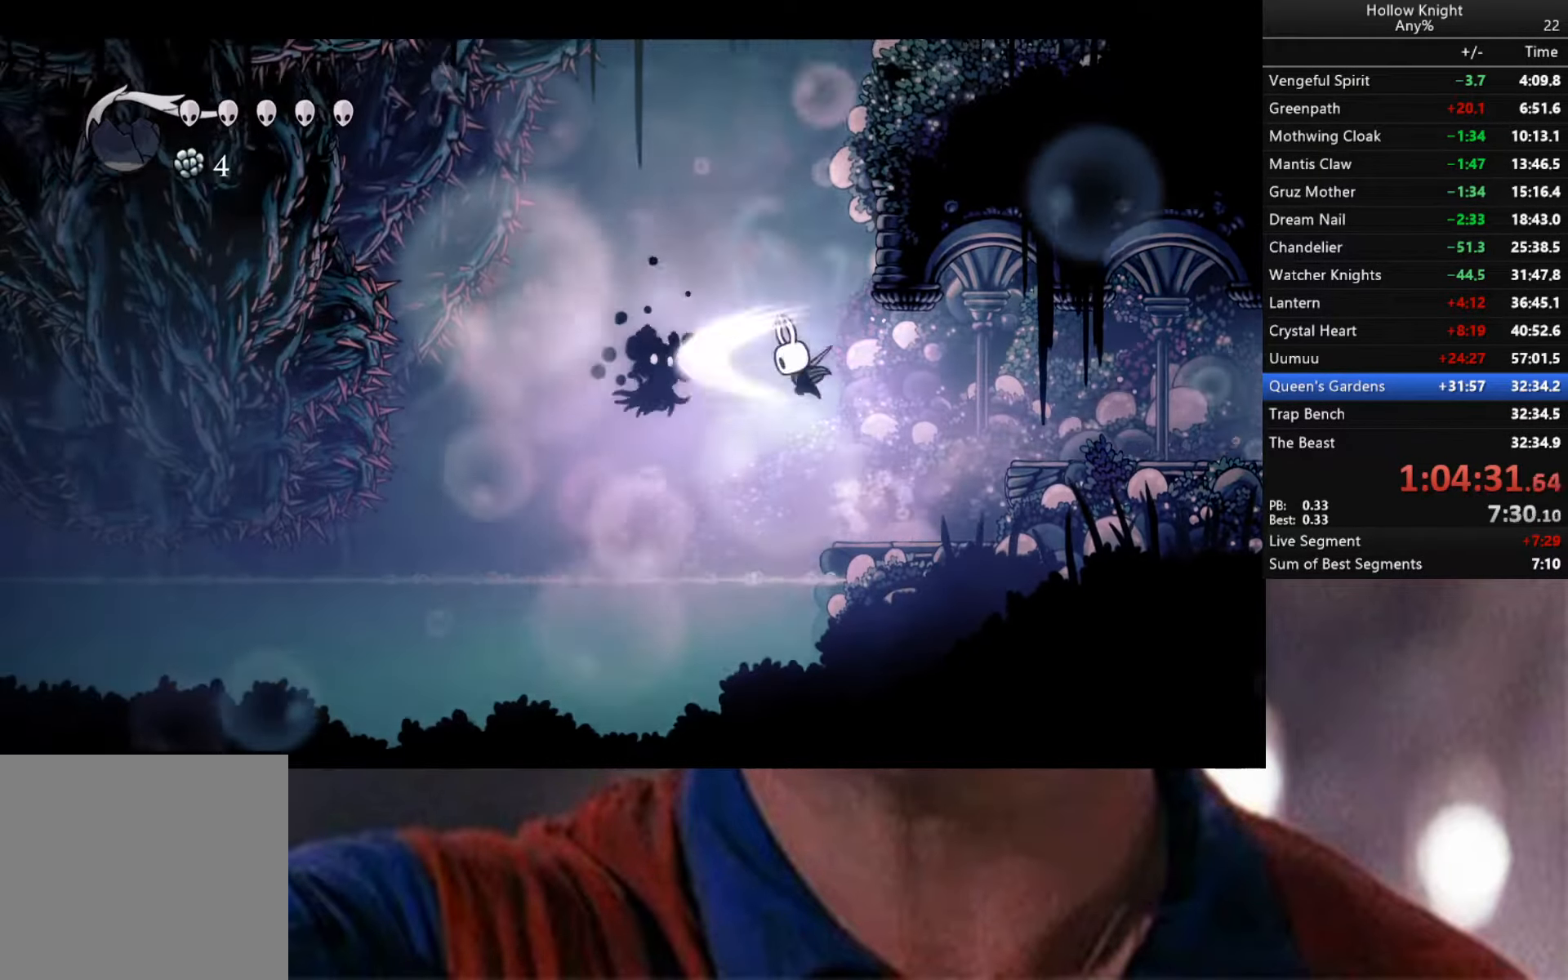
{"buttons": ["A"], "left_stick": "left", "right_stick": "center", "events": [[17, "A", "up"], [300, "left_stick", "center"], [433, "left_stick", "left"], [500, "A", "down"]]}
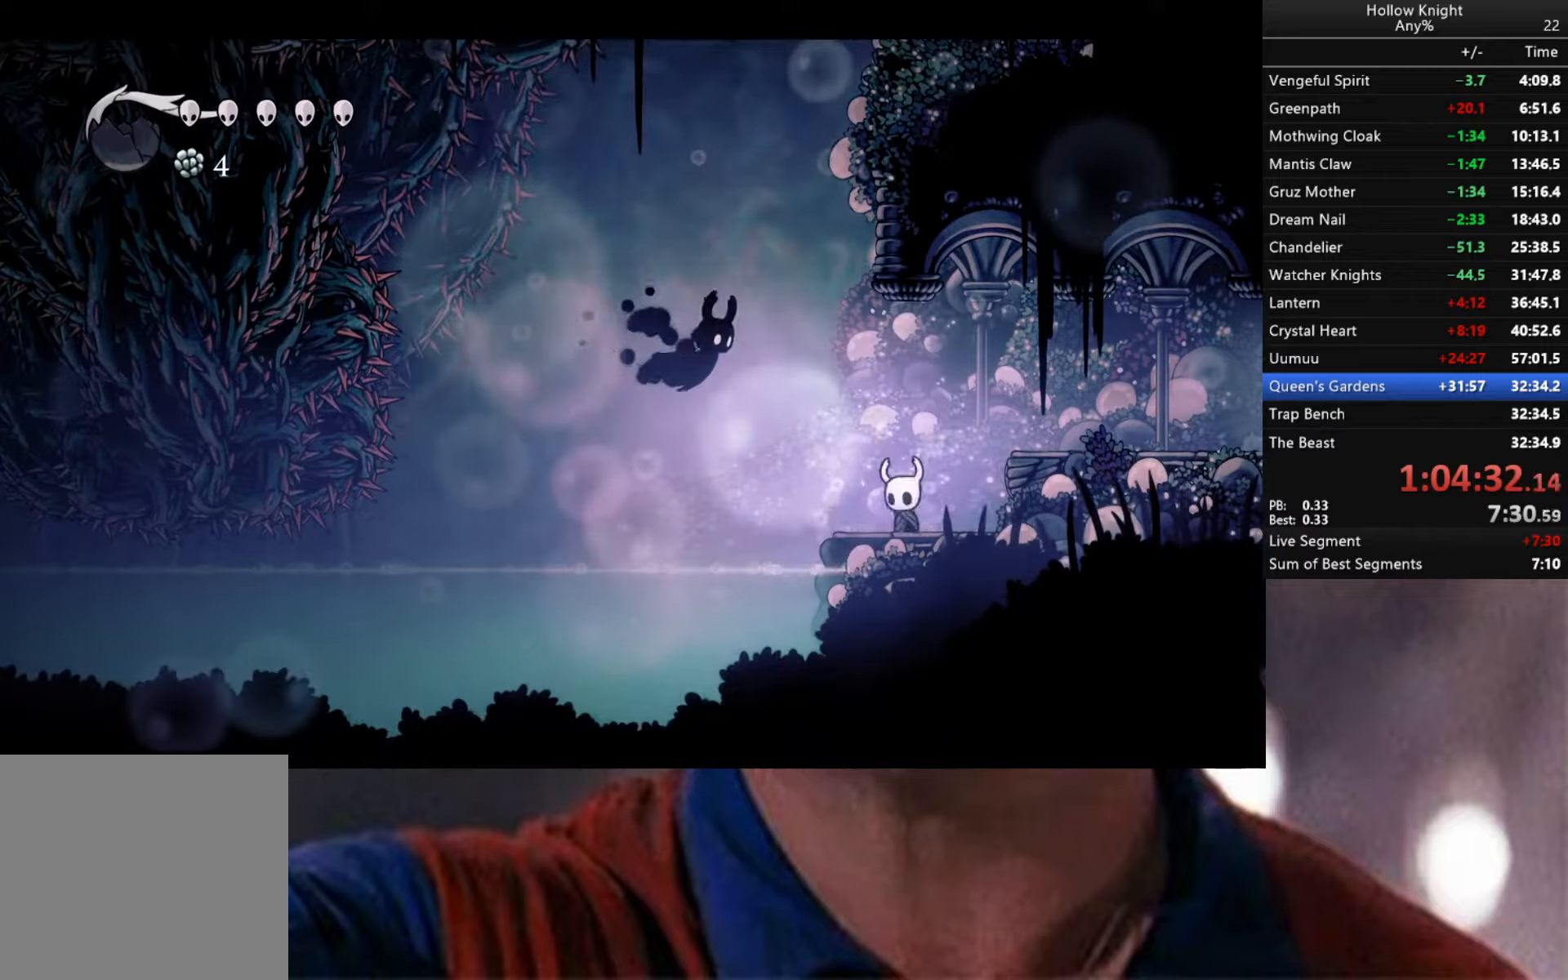
{"buttons": [], "left_stick": "left", "right_stick": "center", "events": [[83, "X", "down"], [166, "left_stick", "right"], [183, "X", "up"], [200, "A", "up"], [350, "left_stick", "left"]]}
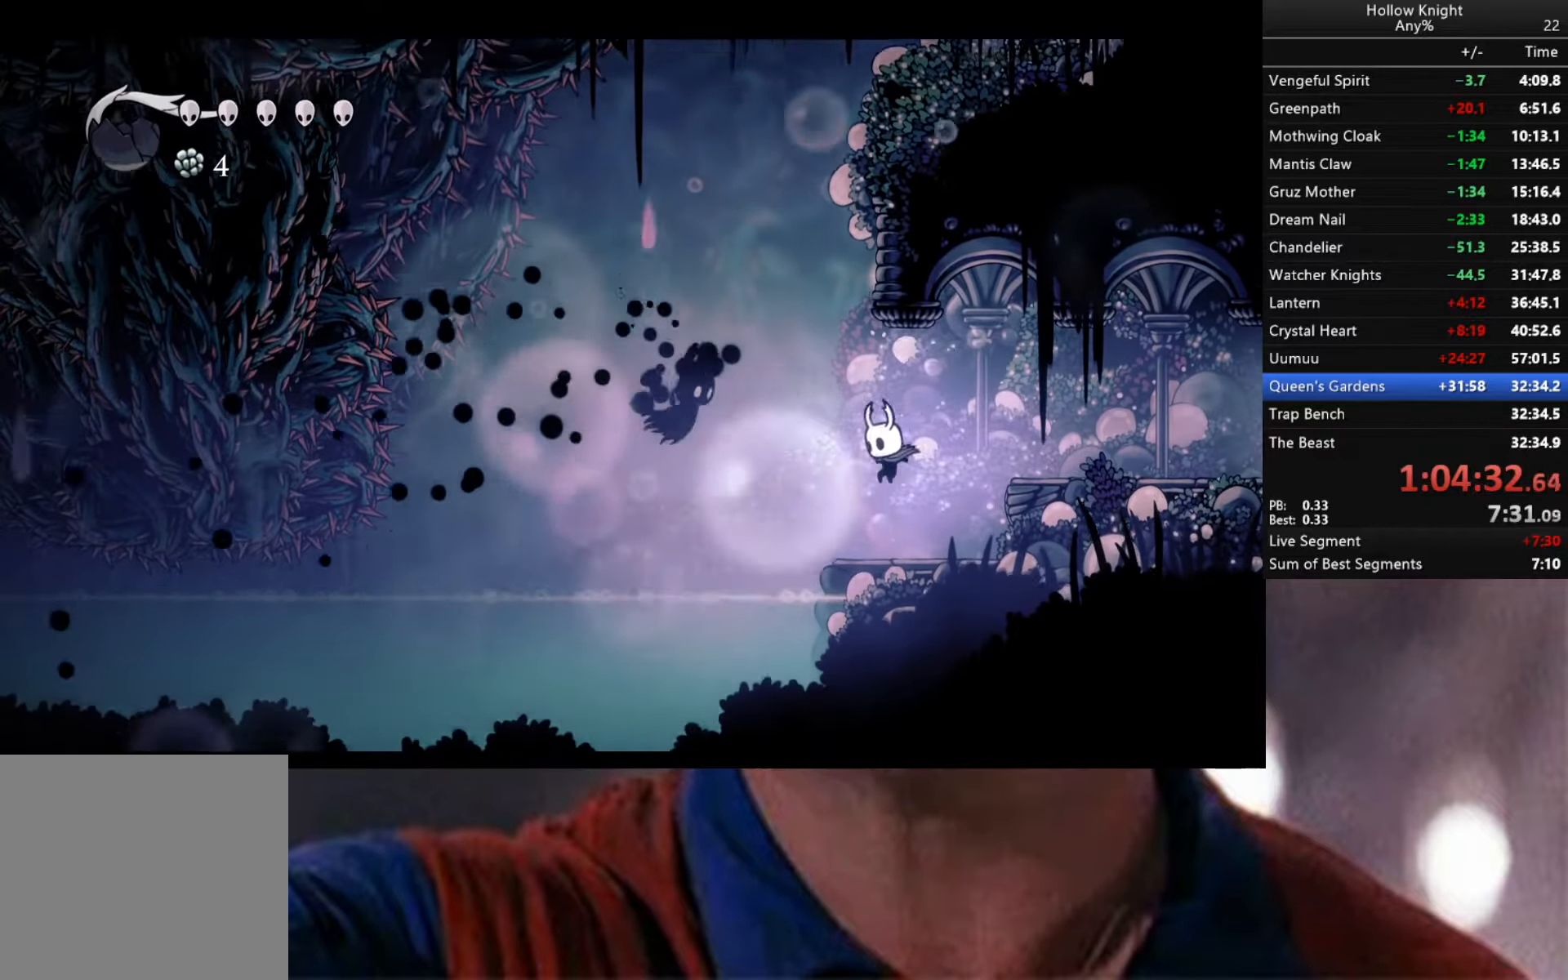
{"buttons": [], "left_stick": "center", "right_stick": "center", "events": [[83, "A", "down"], [150, "X", "down"], [216, "left_stick", "right"], [250, "X", "up"], [300, "A", "up"], [450, "left_stick", "center"]]}
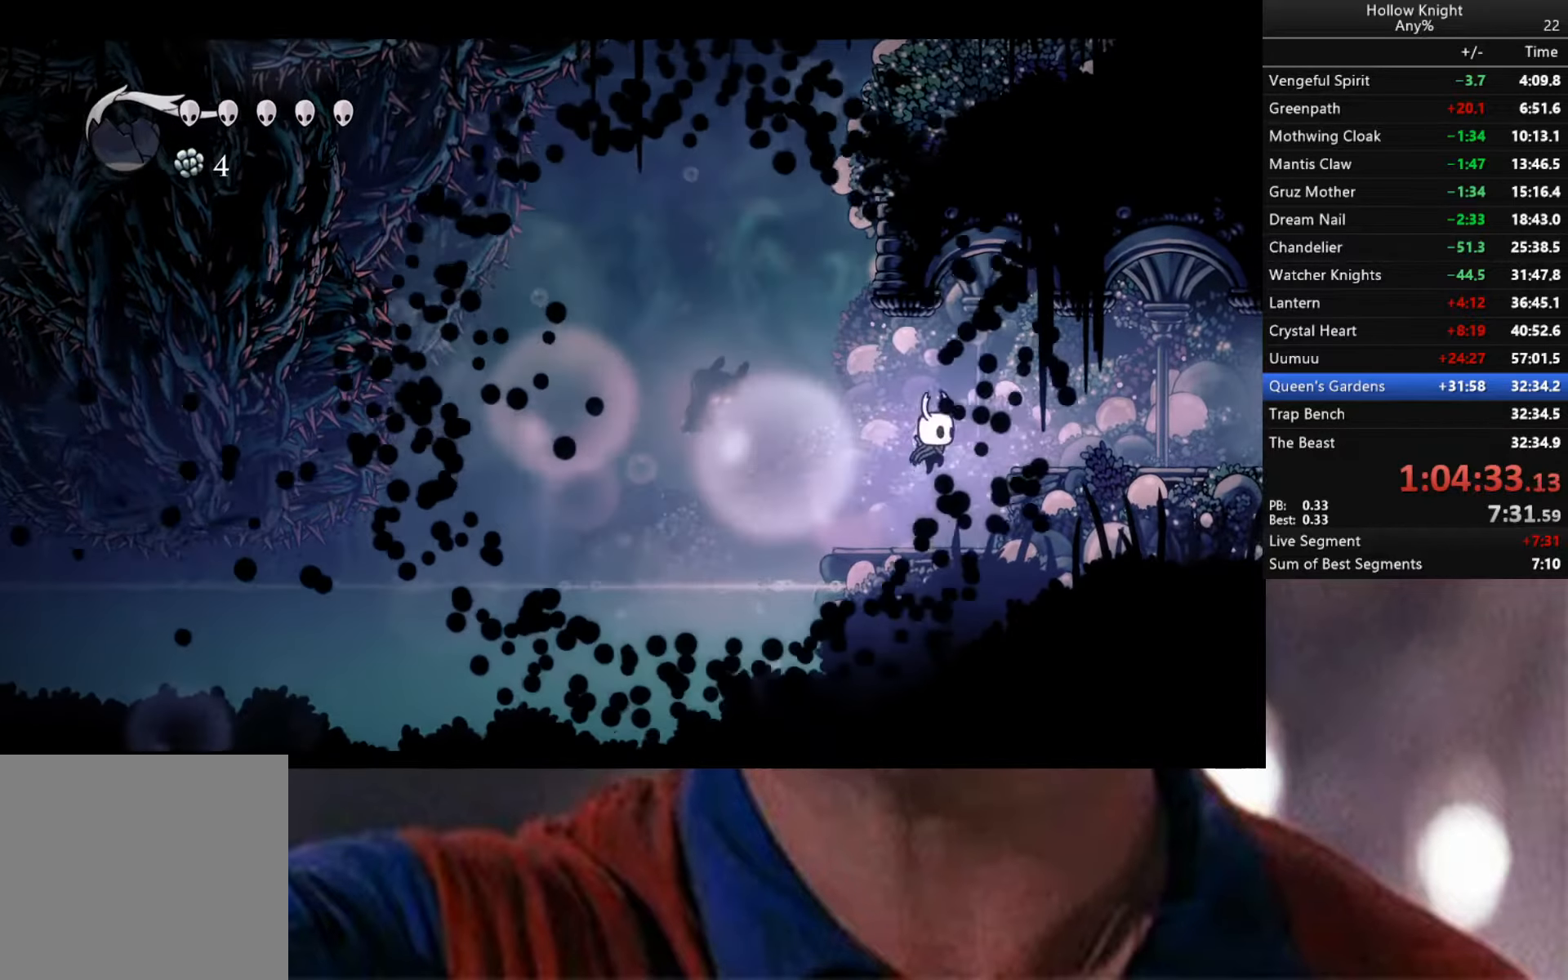
{"buttons": [], "left_stick": "center", "right_stick": "center", "events": [[300, "left_stick", "left"], [500, "left_stick", "center"]]}
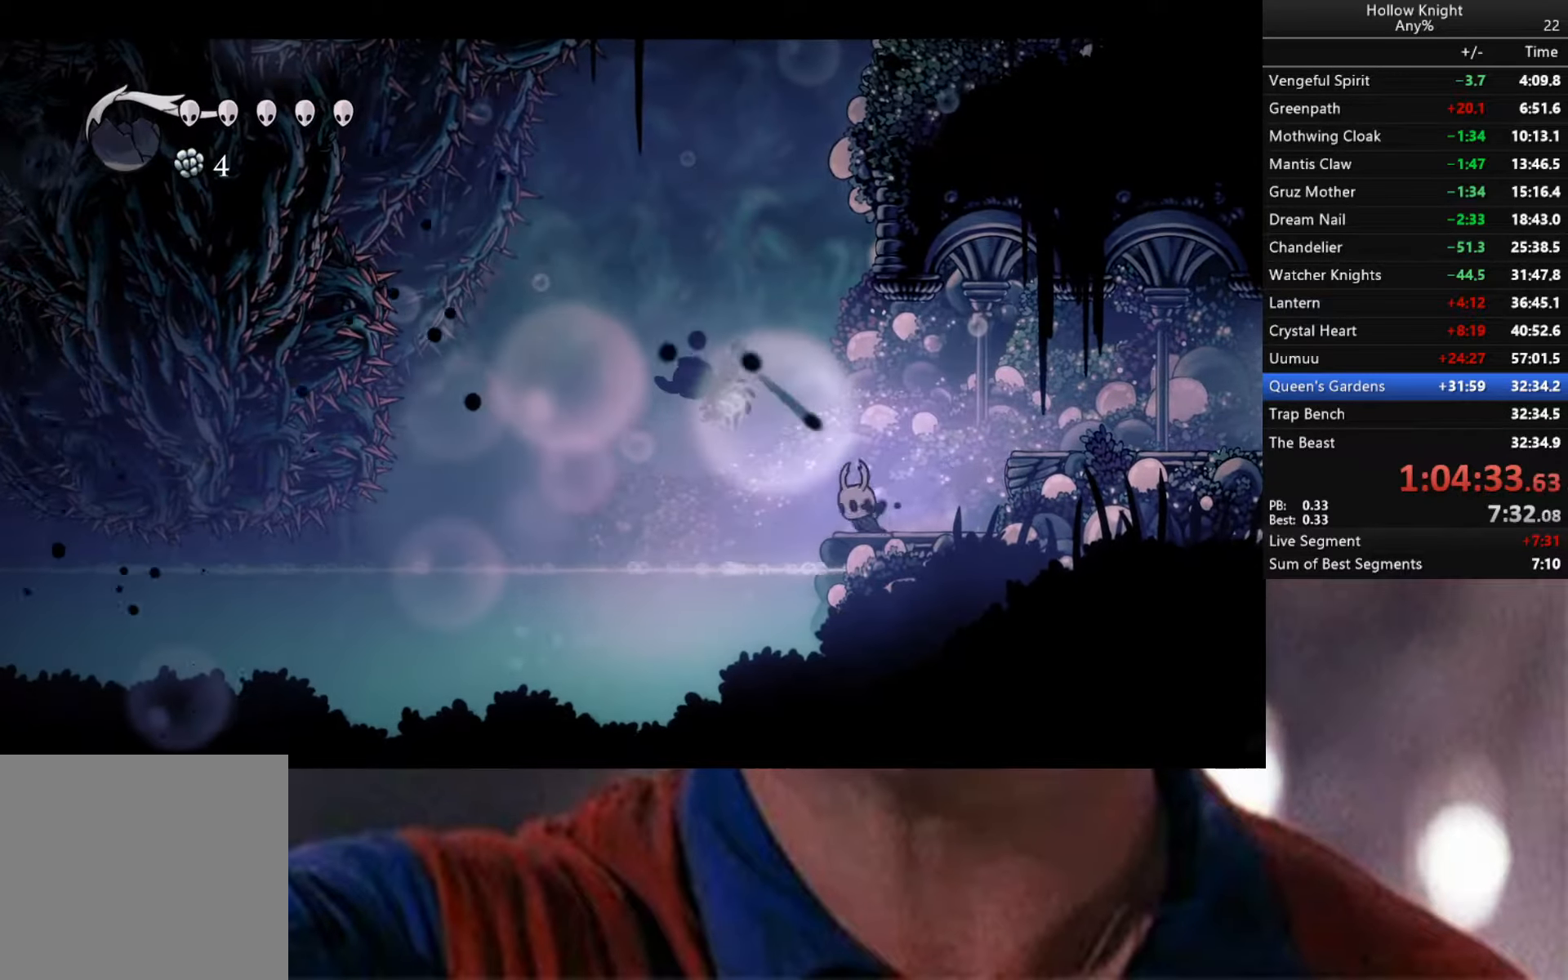
{"buttons": [], "left_stick": "center", "right_stick": "center", "events": [[233, "left_stick", "left"], [283, "left_stick", "center"]]}
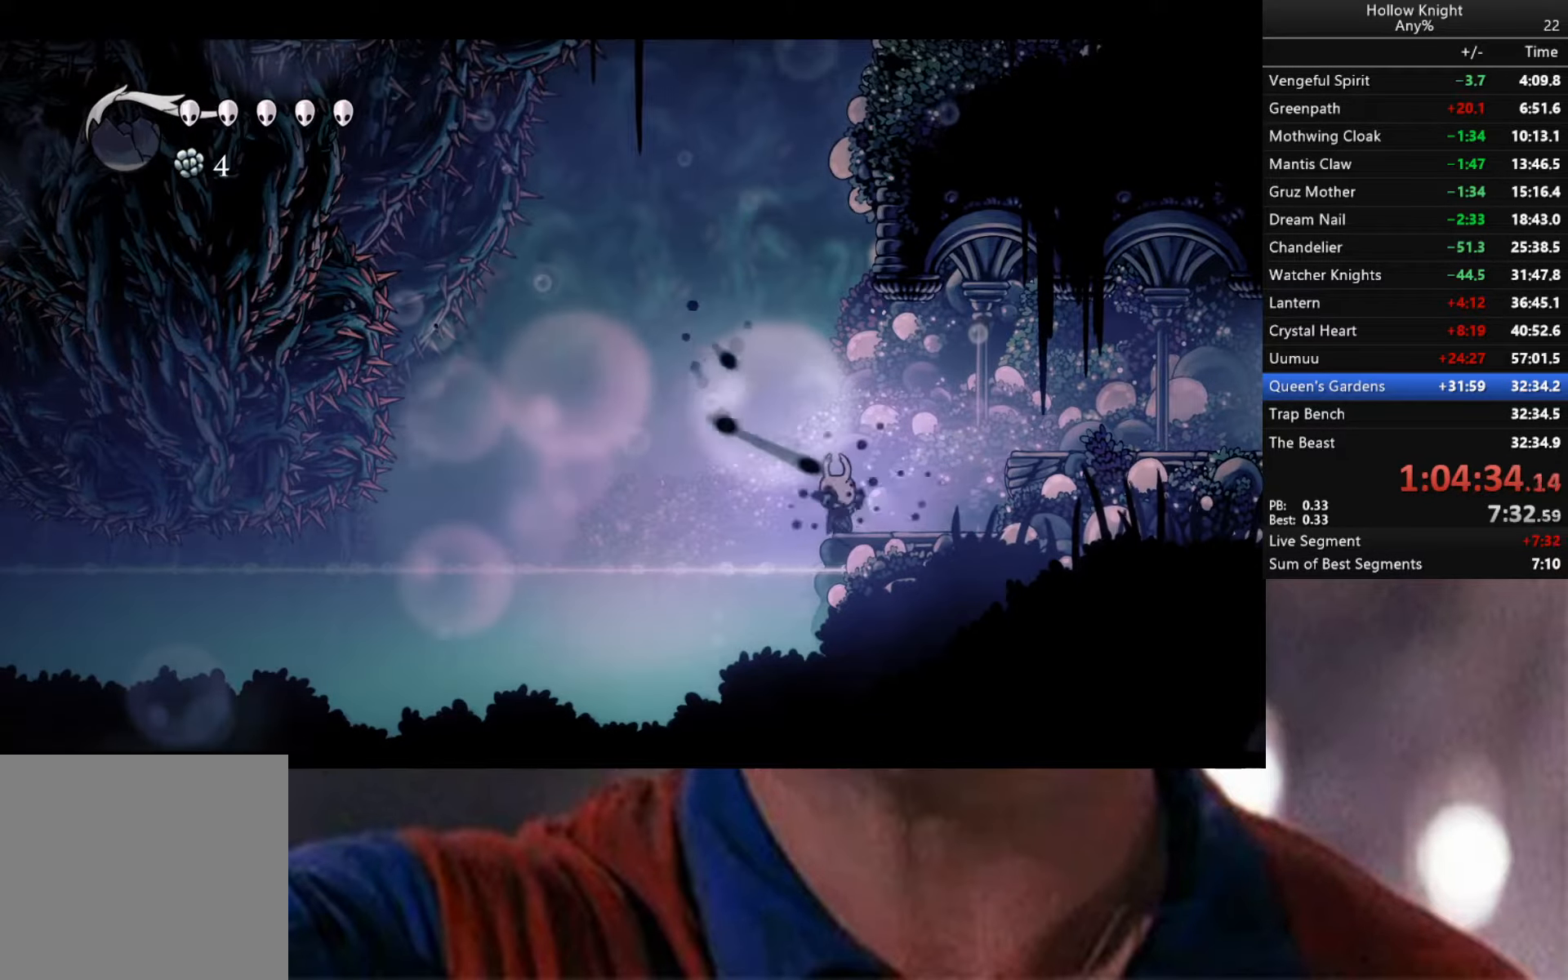
{"buttons": [], "left_stick": "center", "right_stick": "center", "events": []}
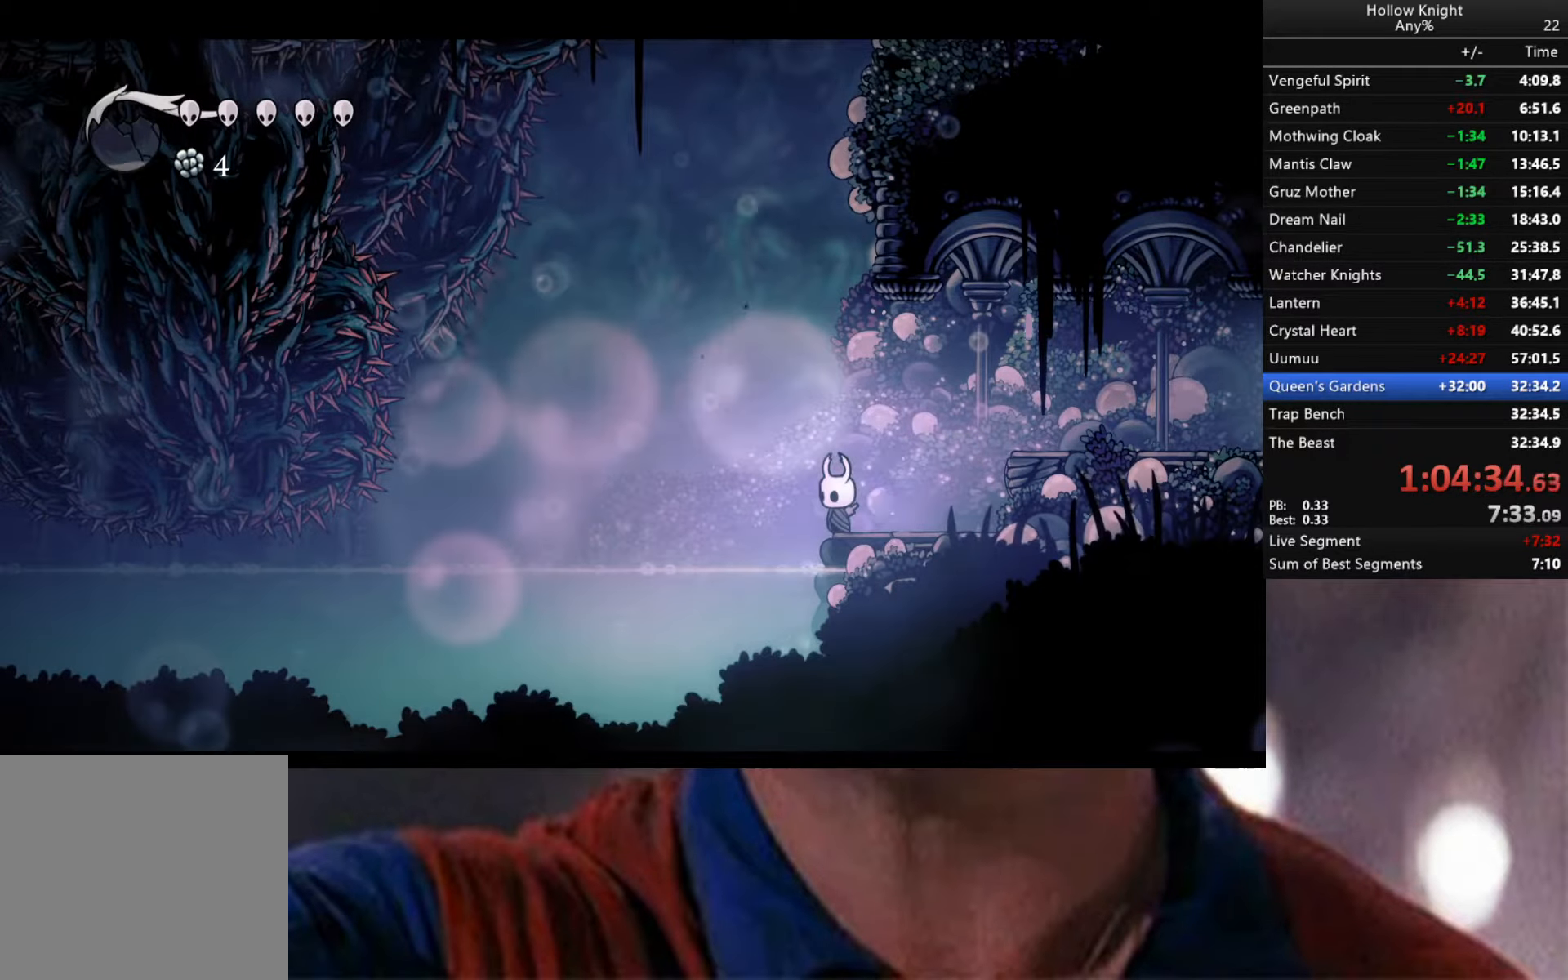
{"buttons": [], "left_stick": "center", "right_stick": "center", "events": []}
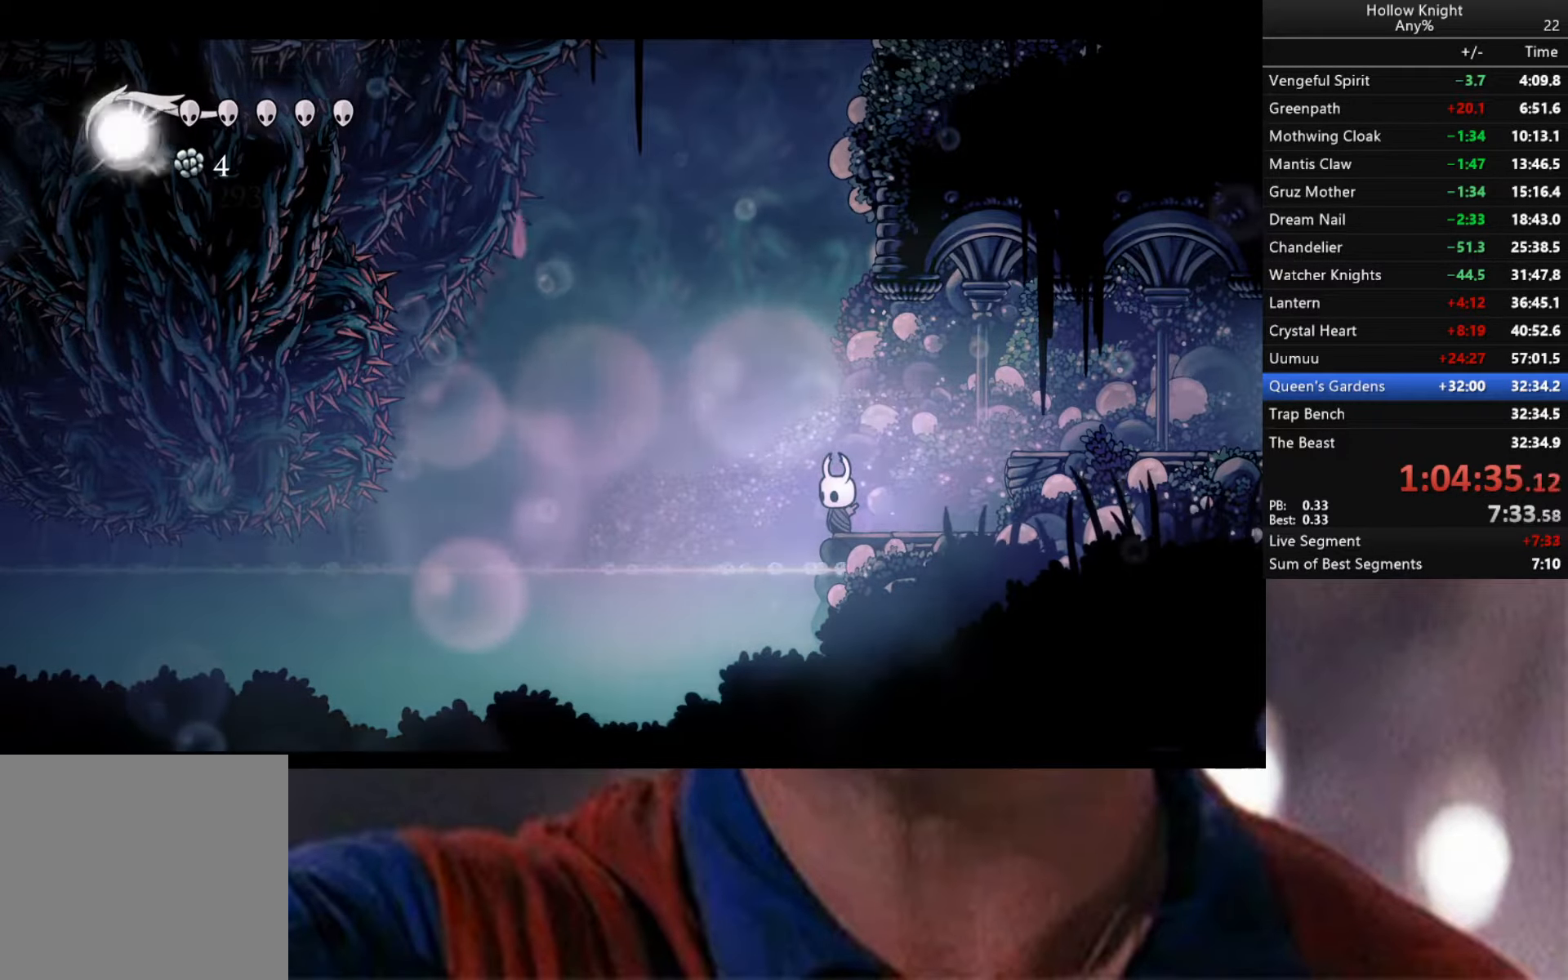
{"buttons": [], "left_stick": "center", "right_stick": "center", "events": []}
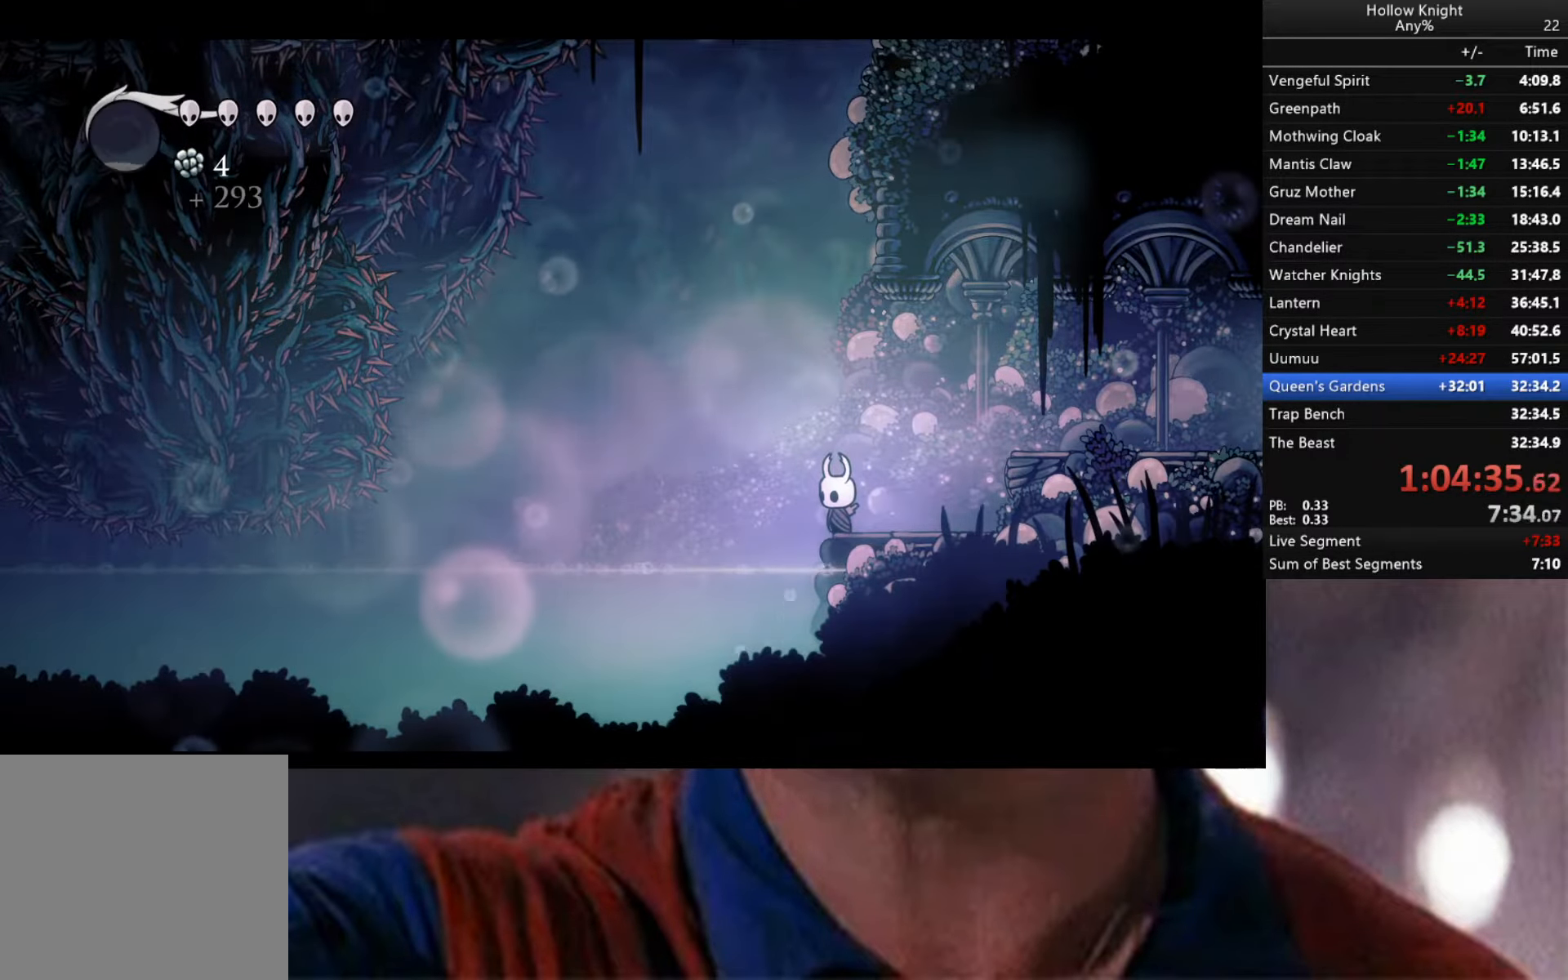
{"buttons": [], "left_stick": "center", "right_stick": "center", "events": []}
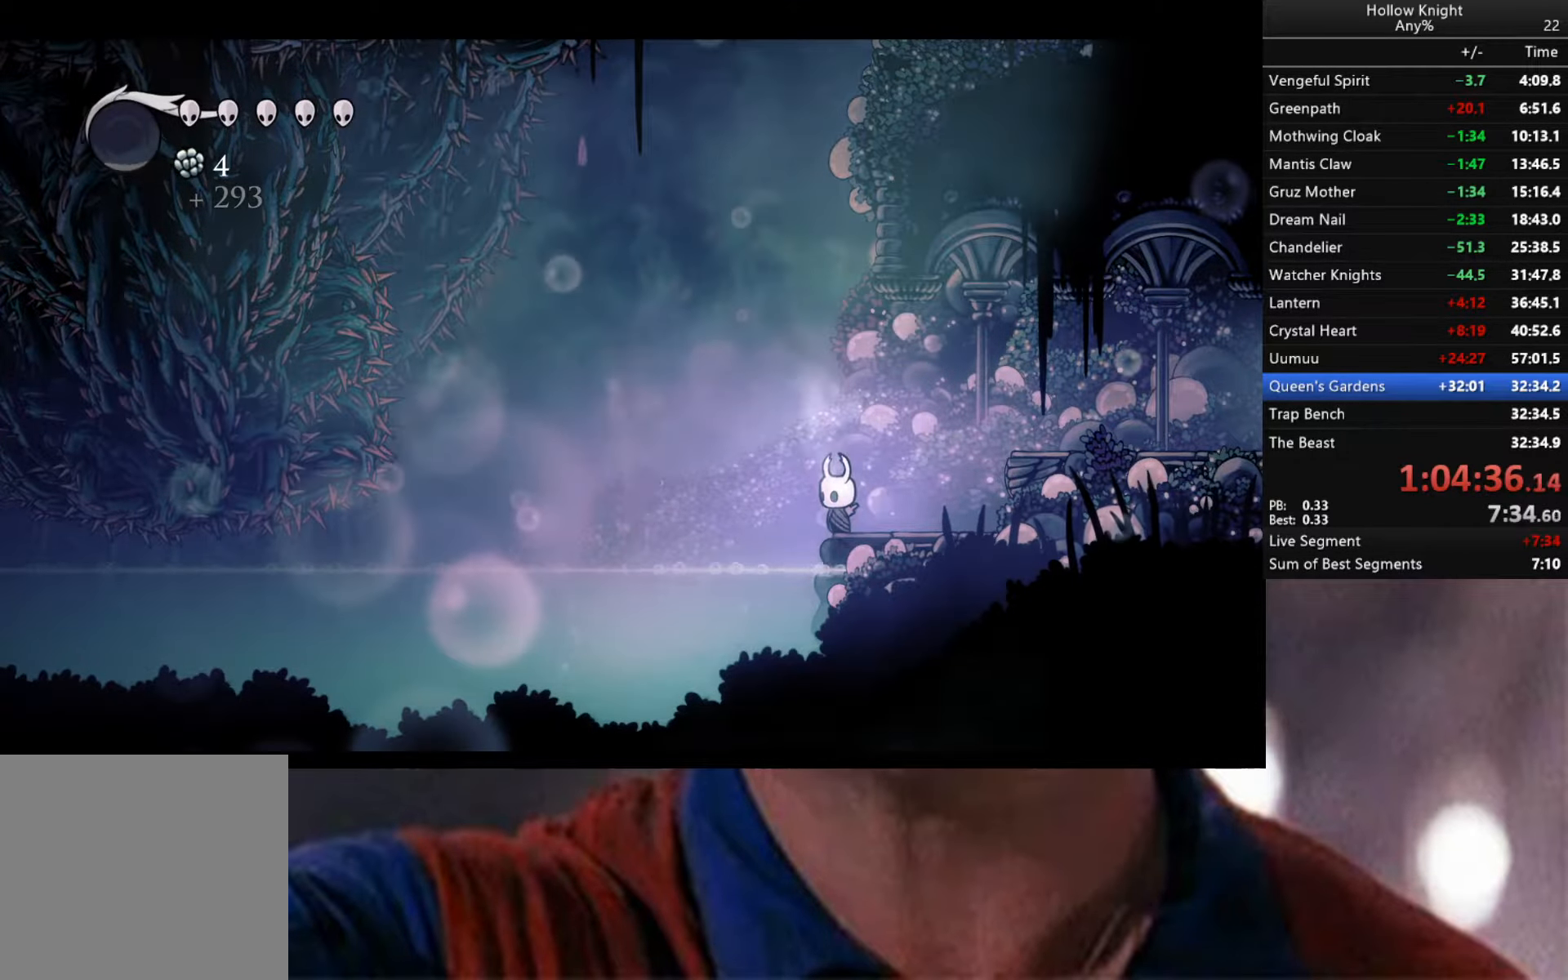
{"buttons": ["R2"], "left_stick": "down-right", "right_stick": "center", "events": [[16, "A", "down"], [16, "left_stick", "left"], [83, "A", "up"], [233, "left_stick", "down-left"], [400, "left_stick", "down-right"], [433, "R2", "down"]]}
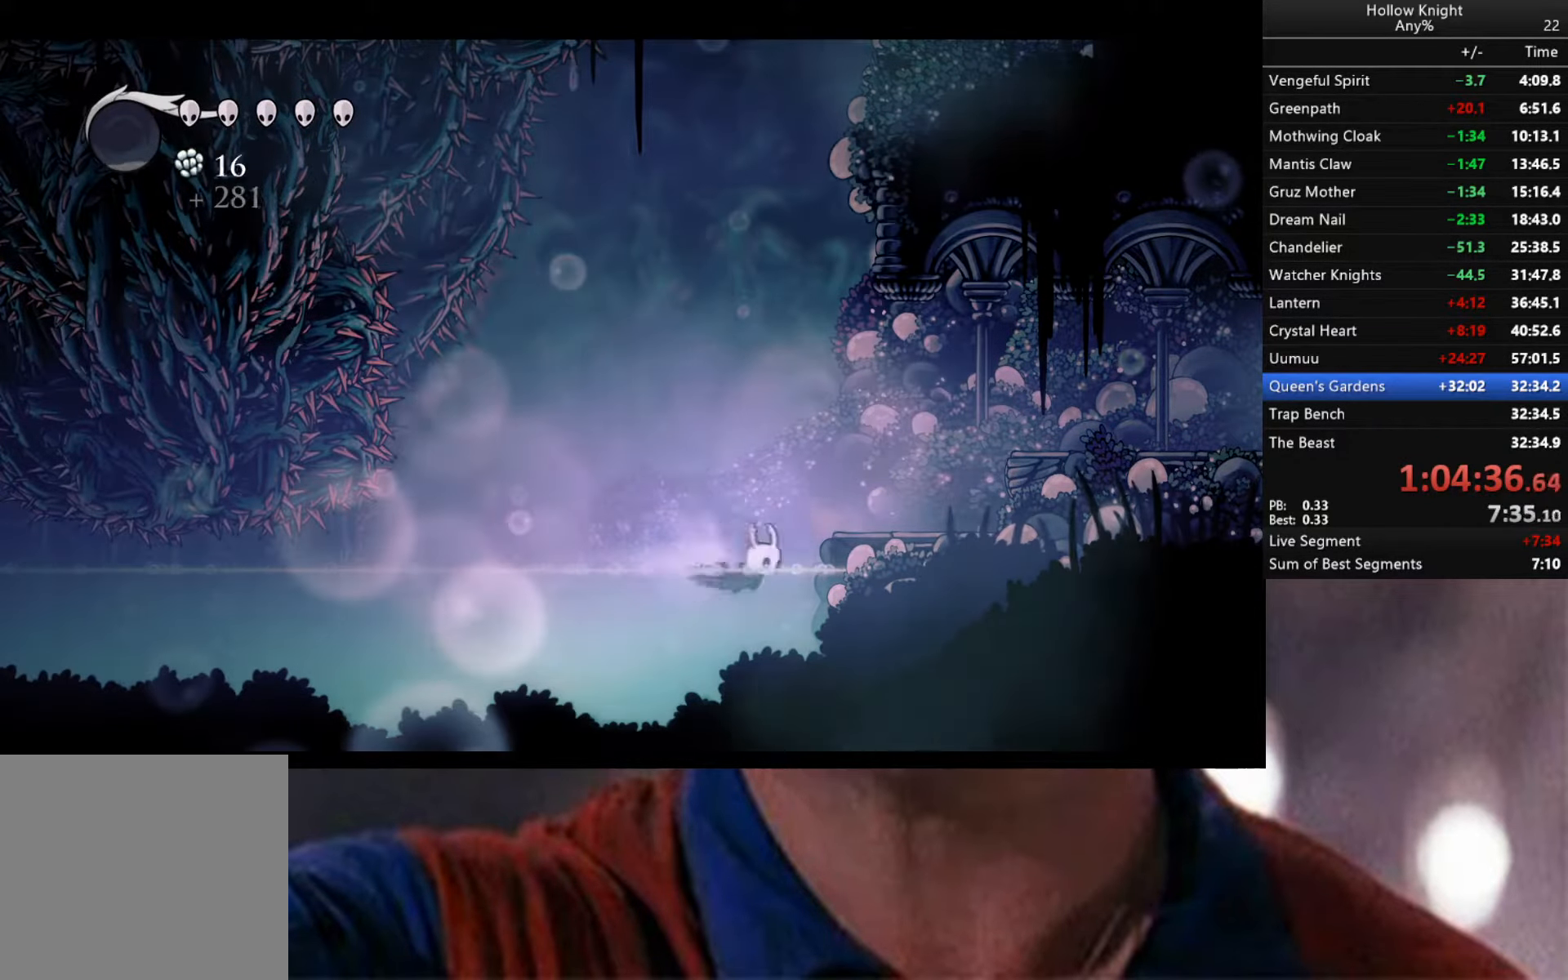
{"buttons": ["L2"], "left_stick": "right", "right_stick": "center", "events": [[133, "R2", "up"], [200, "L2", "down"], [216, "left_stick", "right"]]}
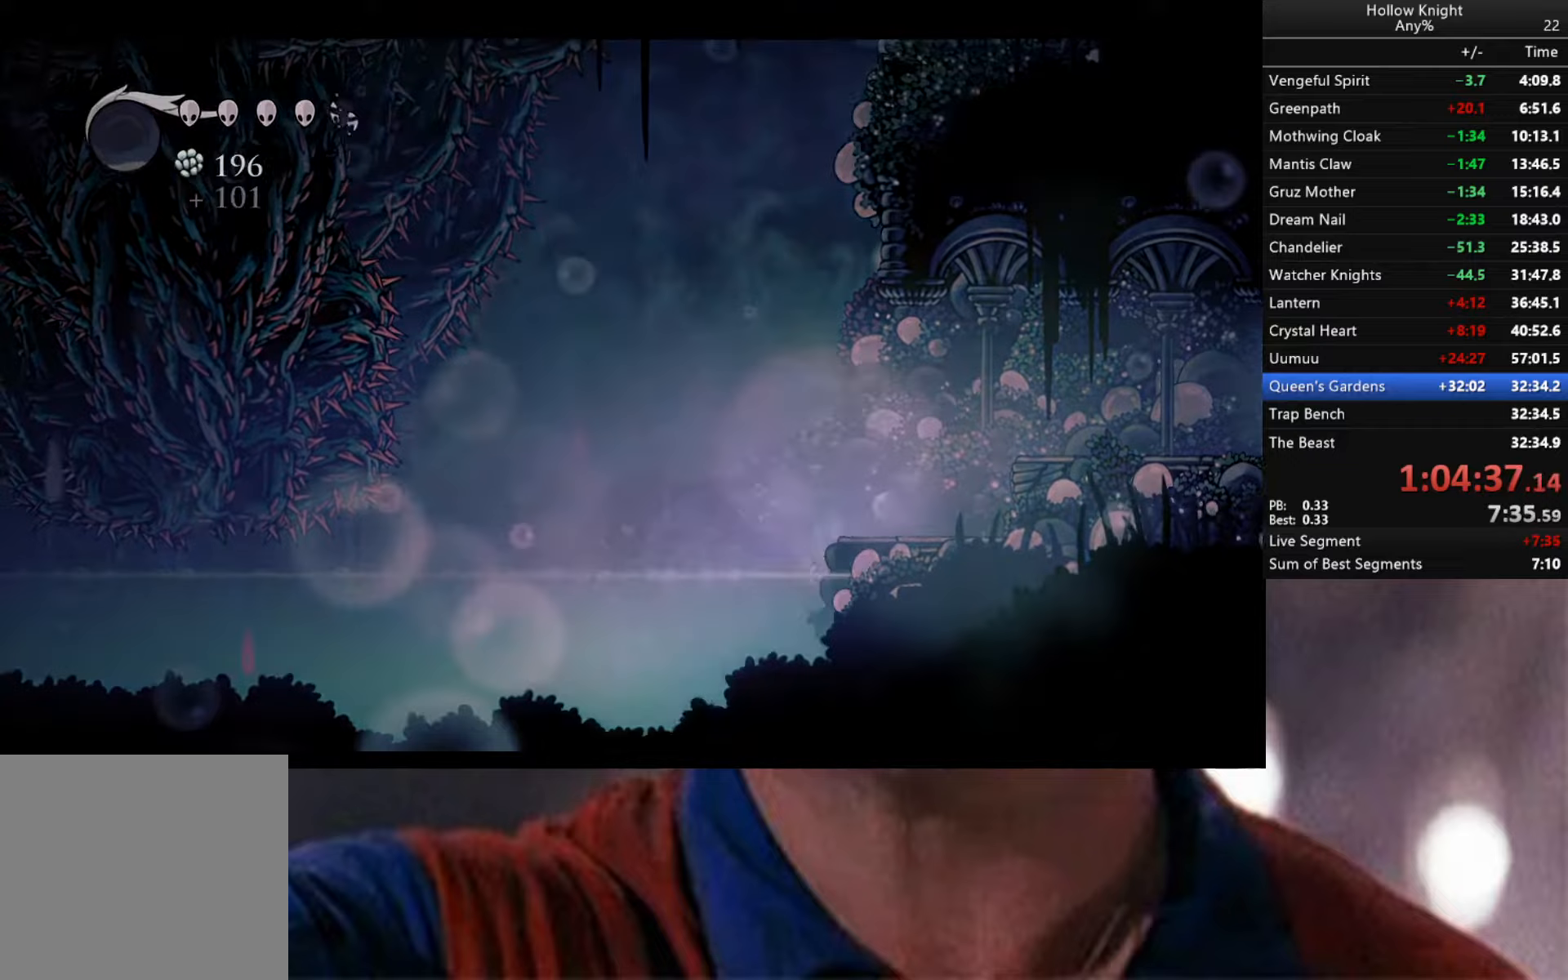
{"buttons": ["L2"], "left_stick": "right", "right_stick": "center", "events": []}
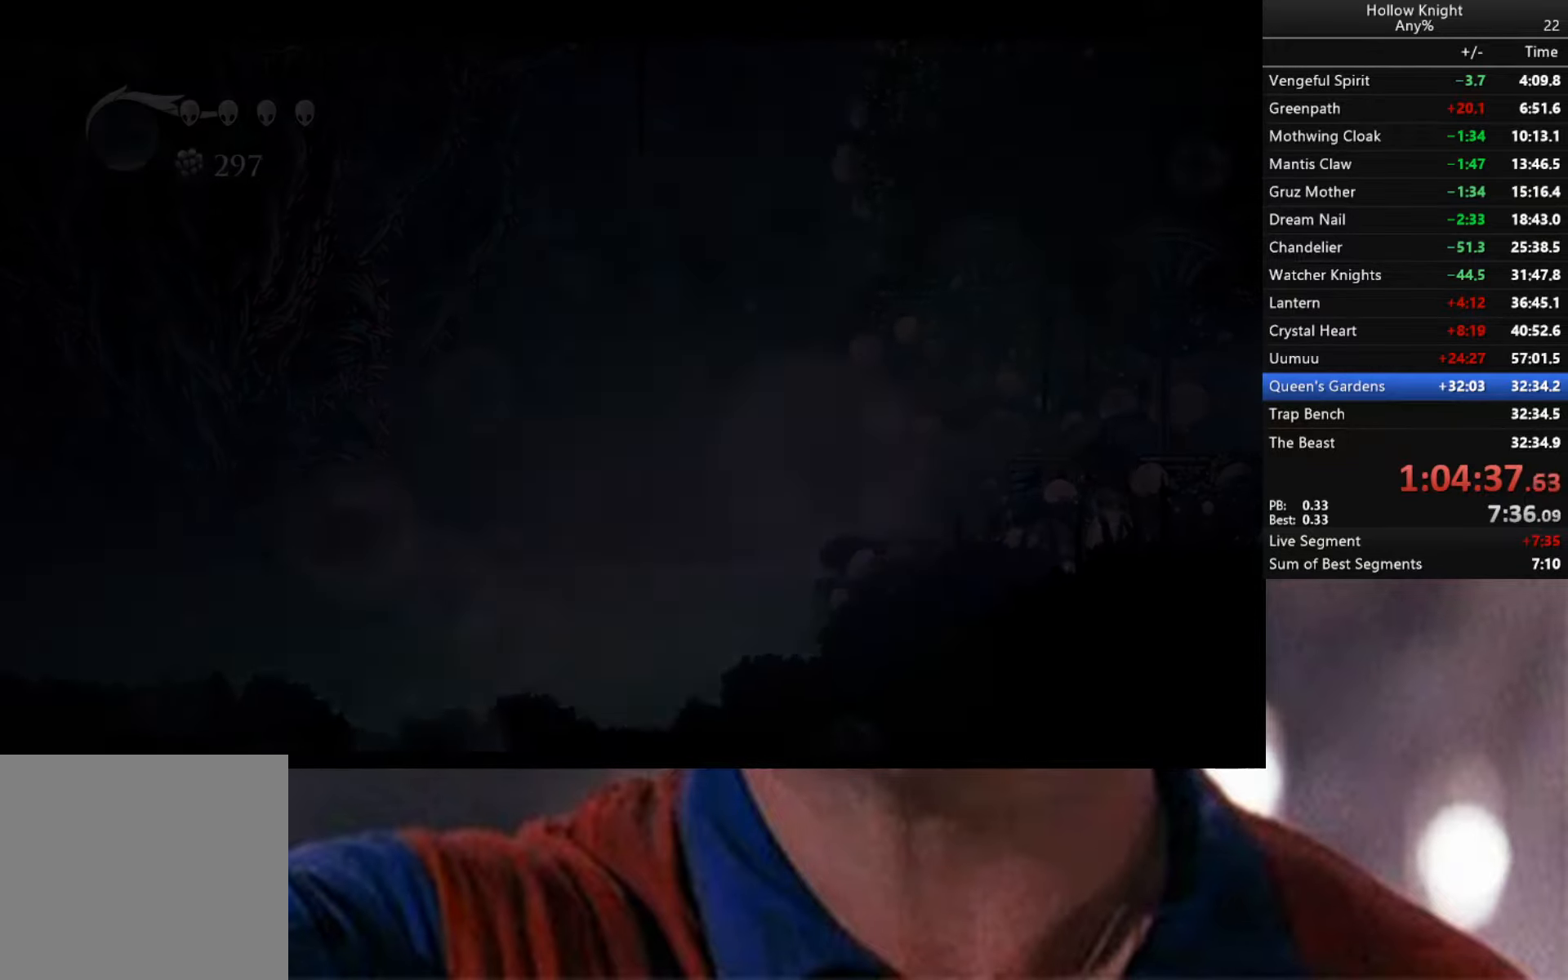
{"buttons": ["L2"], "left_stick": "center", "right_stick": "center", "events": [[50, "left_stick", "up-right"], [417, "left_stick", "center"]]}
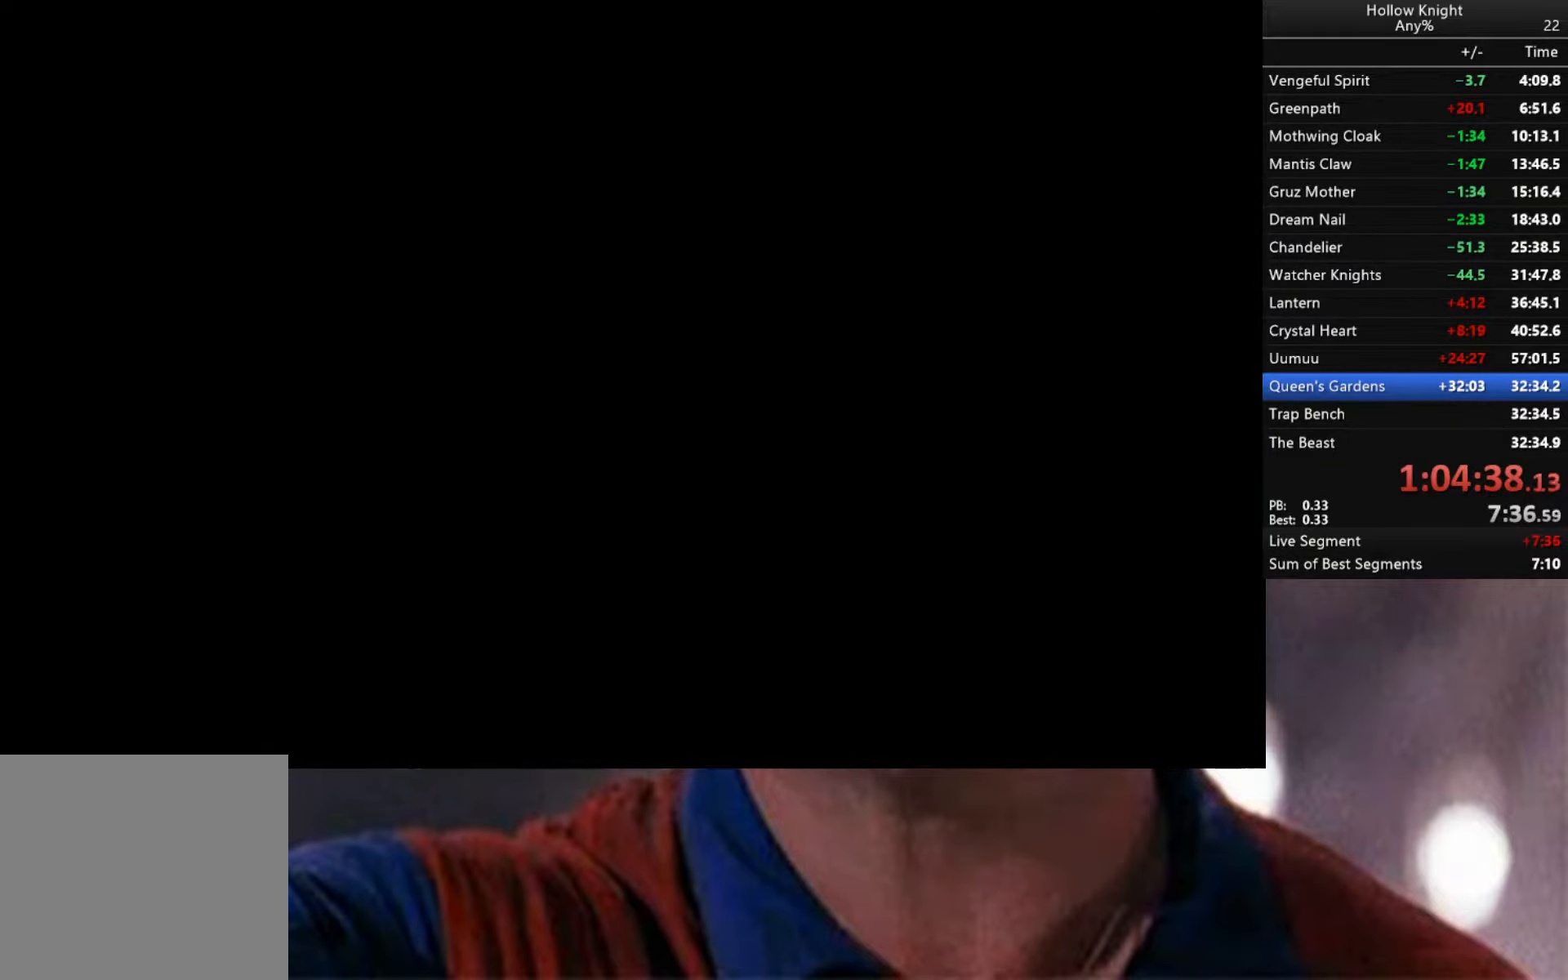
{"buttons": [], "left_stick": "center", "right_stick": "center", "events": [[67, "L2", "up"]]}
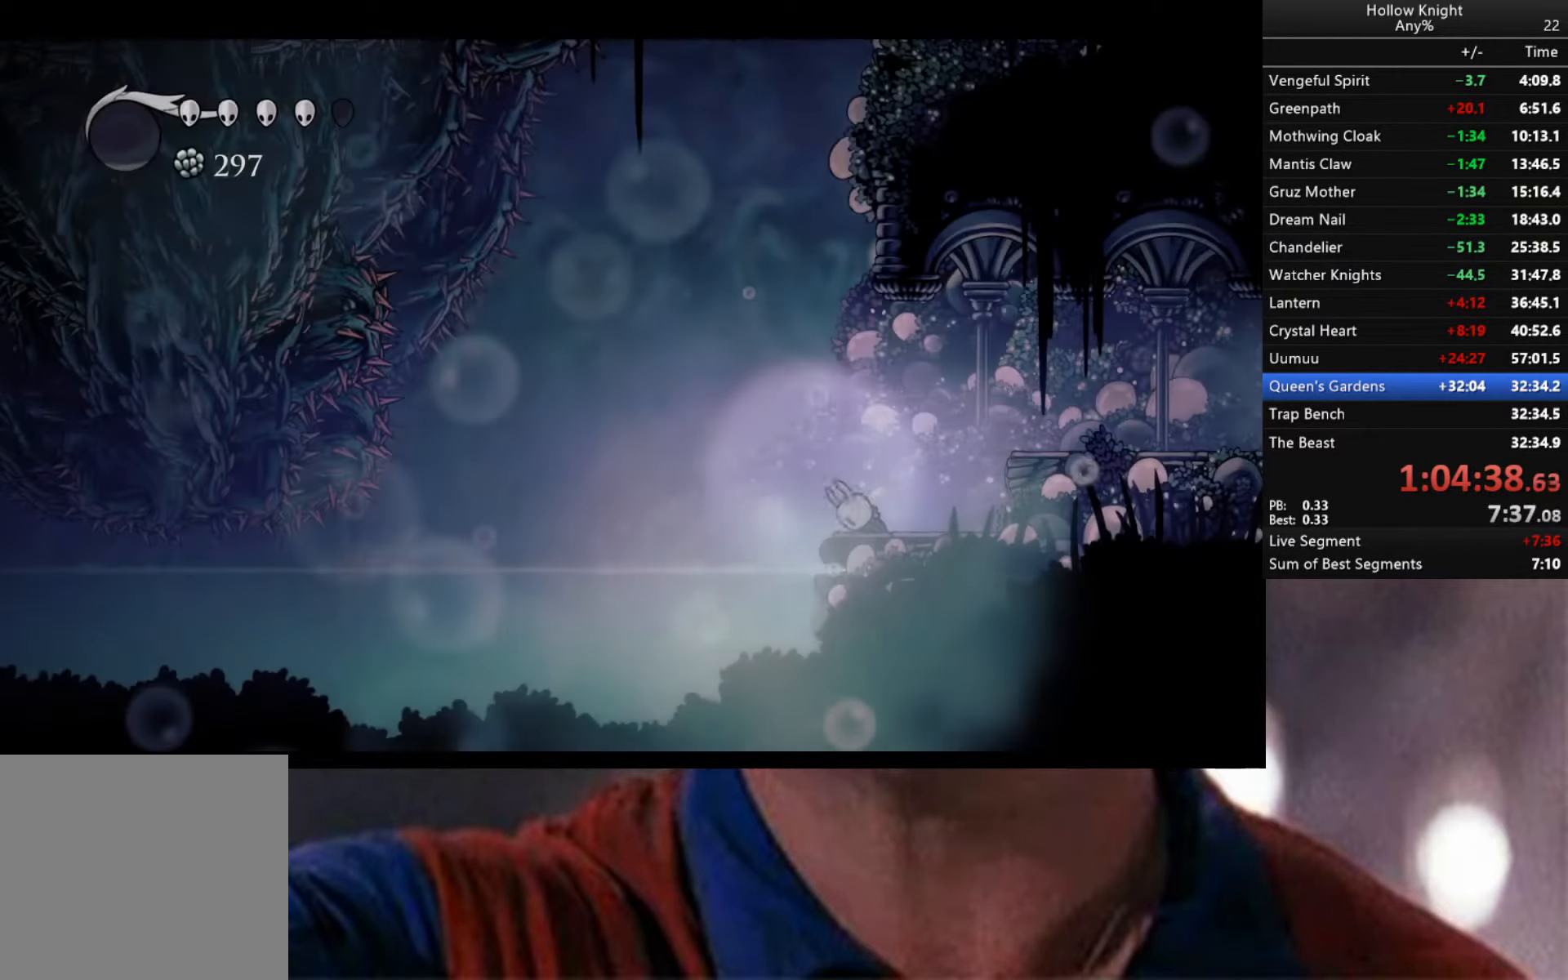
{"buttons": [], "left_stick": "left", "right_stick": "center", "events": [[433, "left_stick", "left"]]}
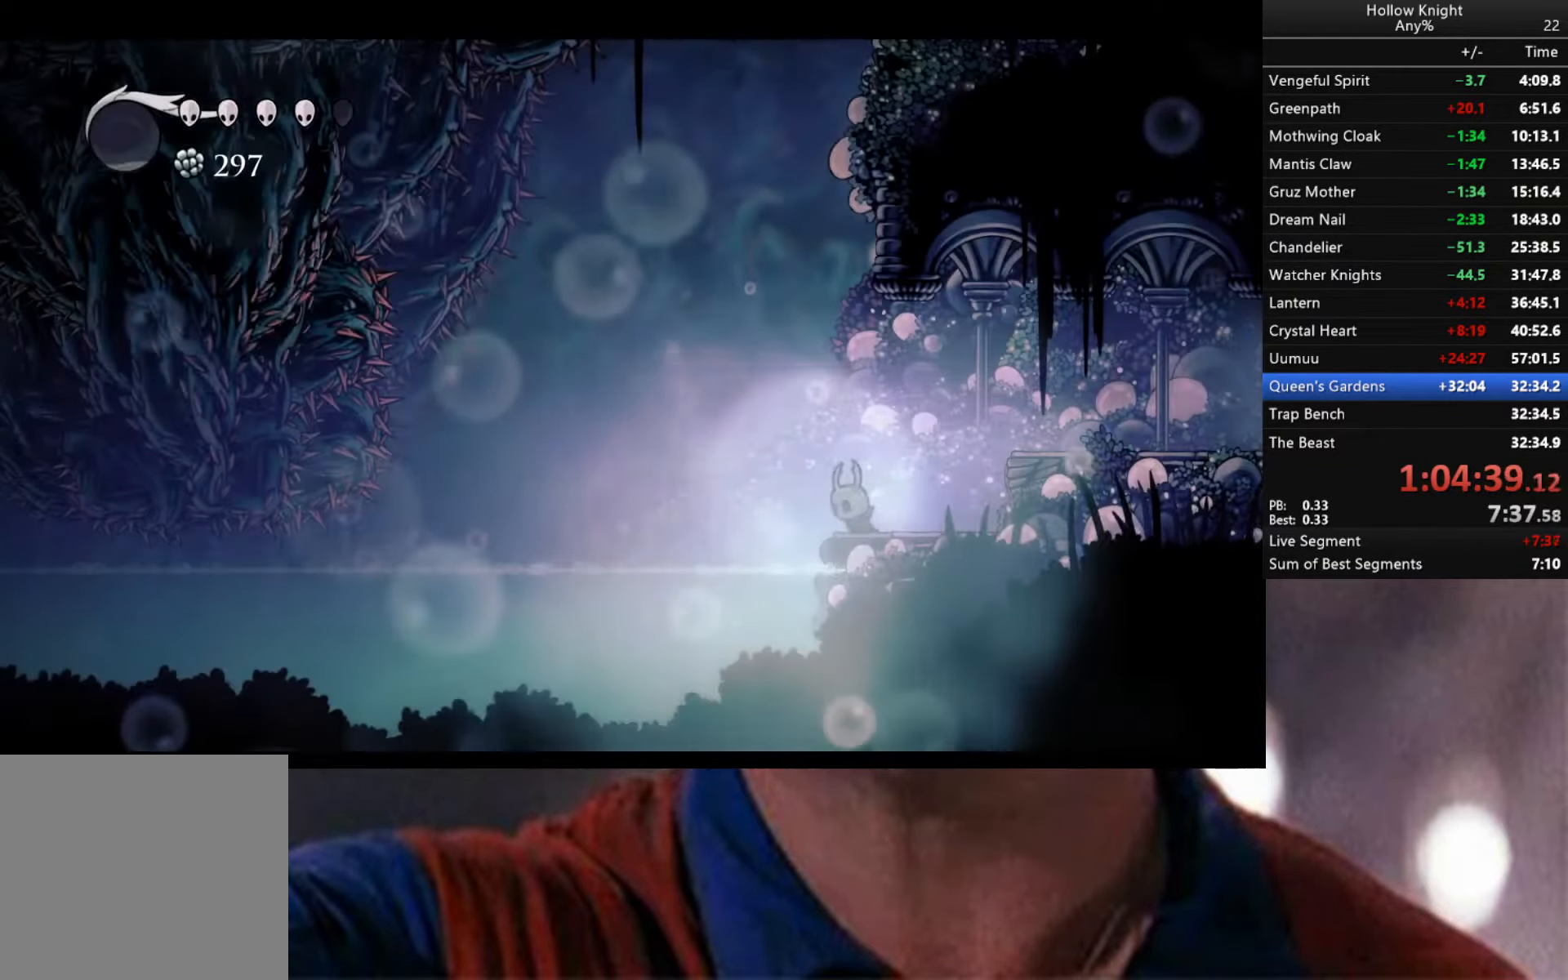
{"buttons": ["R2"], "left_stick": "down-right", "right_stick": "center", "events": [[17, "A", "down"], [67, "A", "up"], [383, "left_stick", "down-right"], [417, "R2", "down"]]}
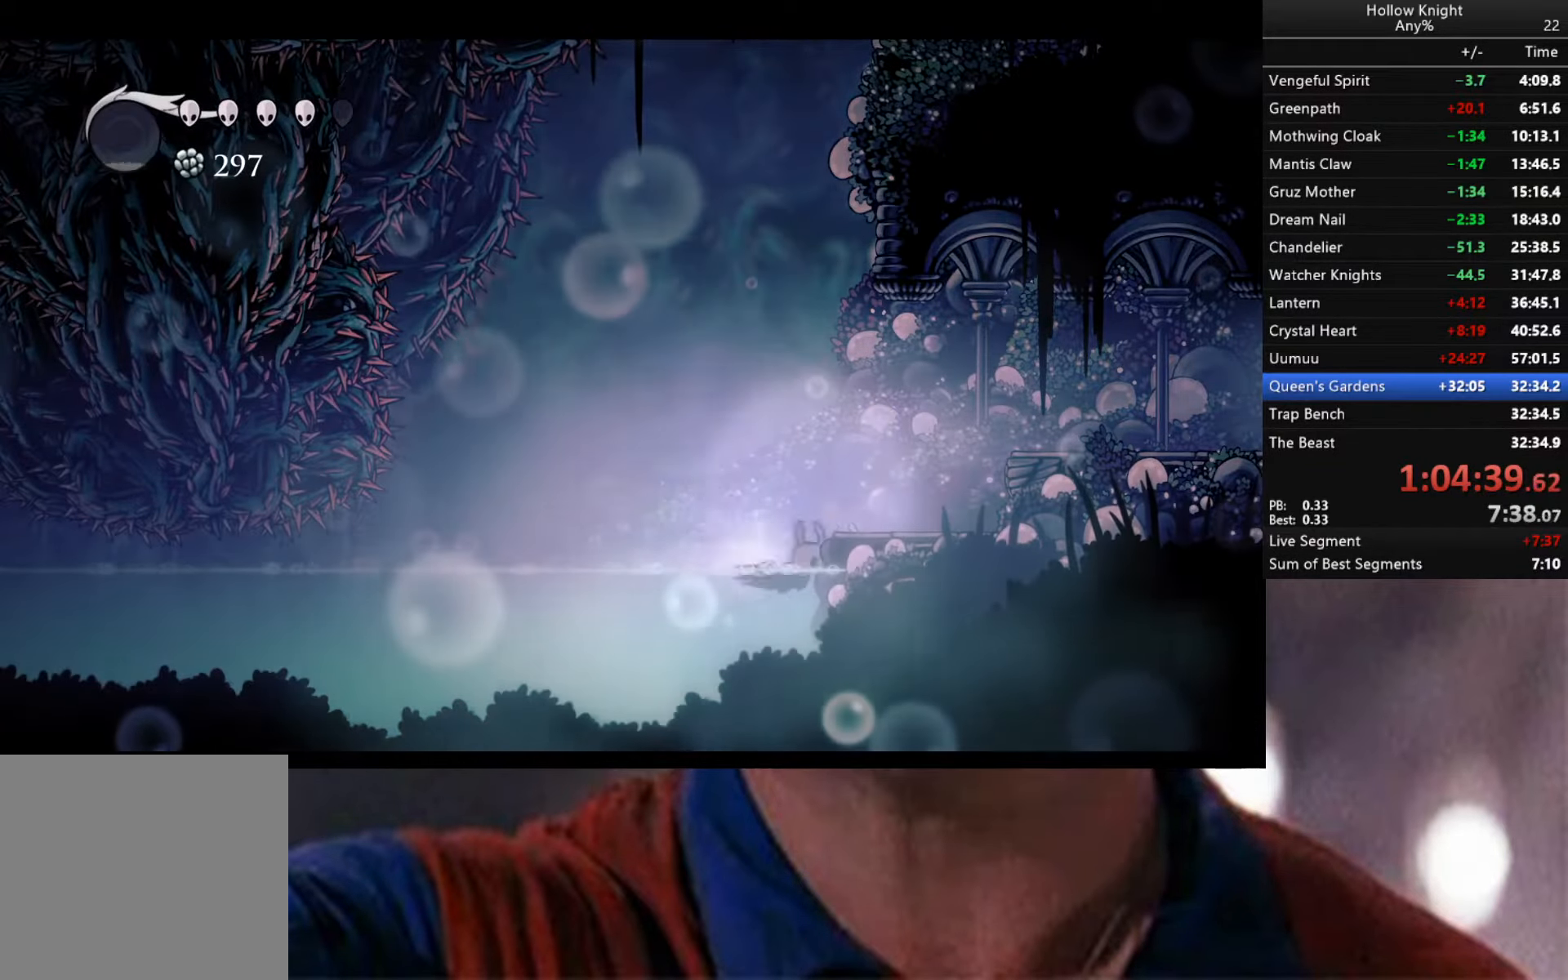
{"buttons": ["L2"], "left_stick": "up-right", "right_stick": "center", "events": [[100, "R2", "up"], [167, "L2", "down"], [200, "left_stick", "right"], [317, "left_stick", "up-right"], [333, "L3", "down"], [450, "L3", "up"]]}
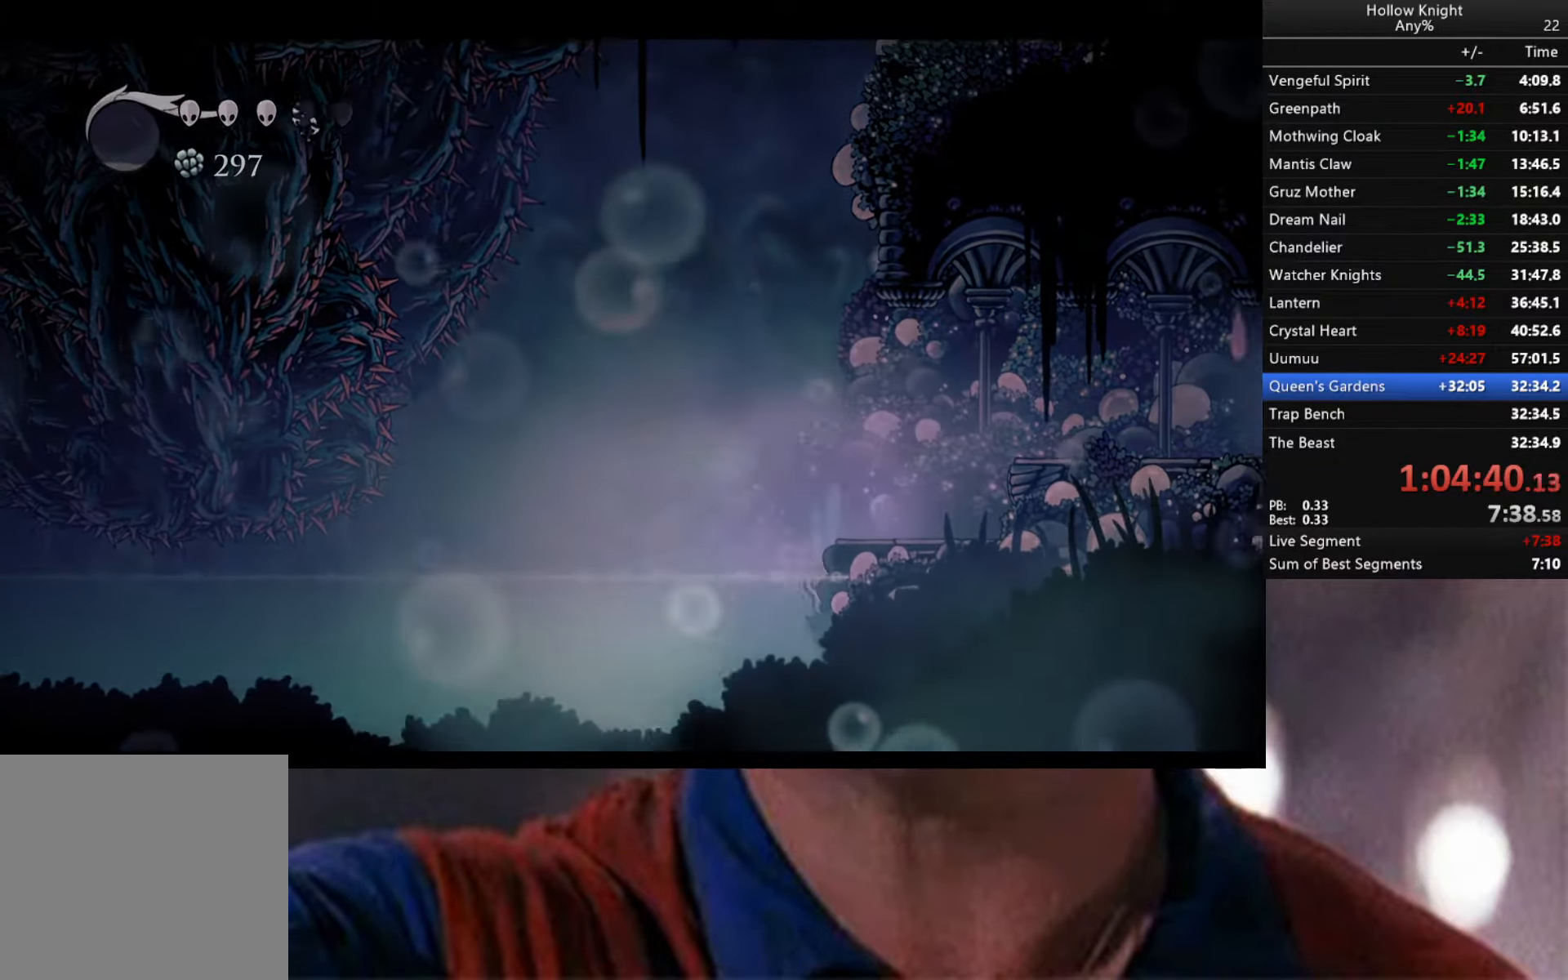
{"buttons": ["L2"], "left_stick": "center", "right_stick": "center", "events": [[400, "left_stick", "center"]]}
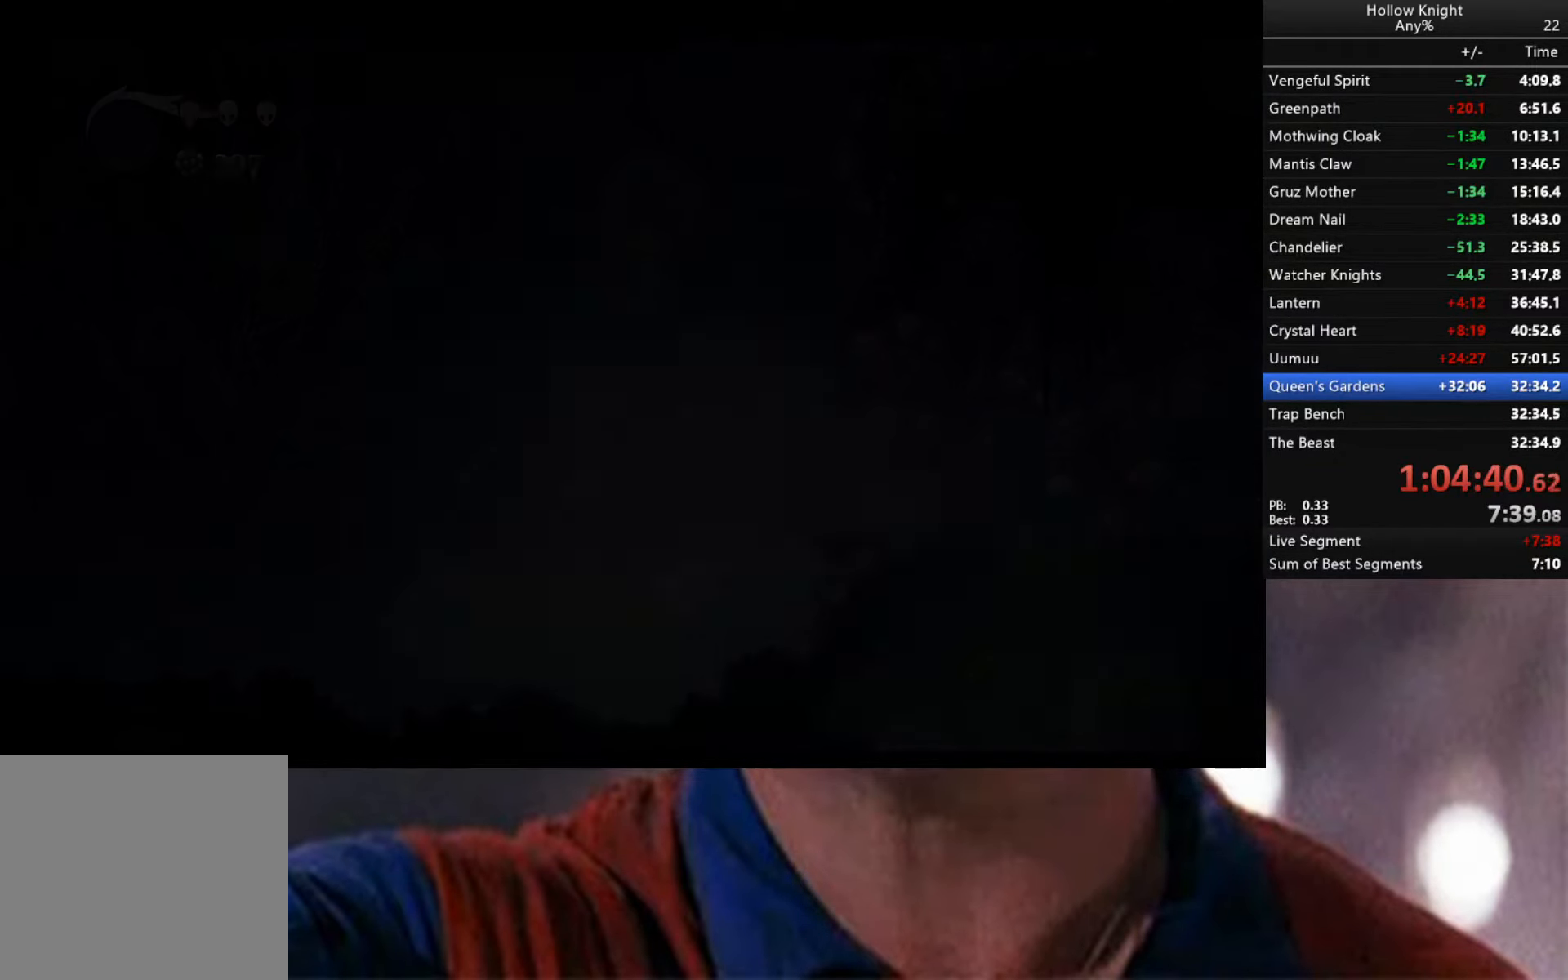
{"buttons": [], "left_stick": "center", "right_stick": "center", "events": [[267, "L2", "up"]]}
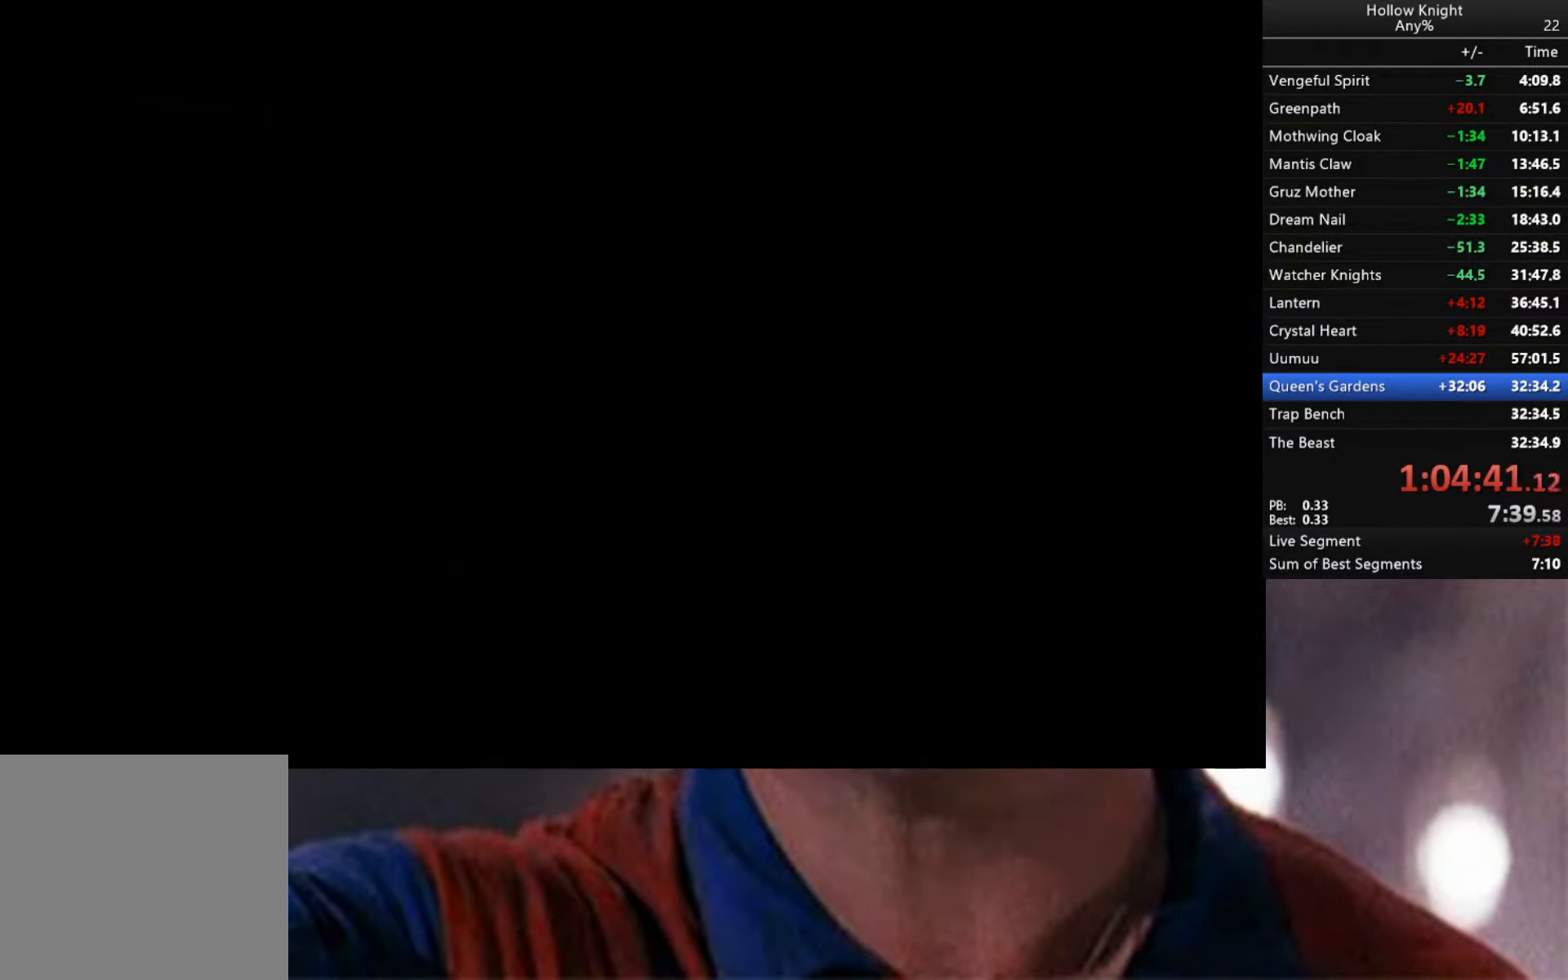
{"buttons": [], "left_stick": "center", "right_stick": "center", "events": []}
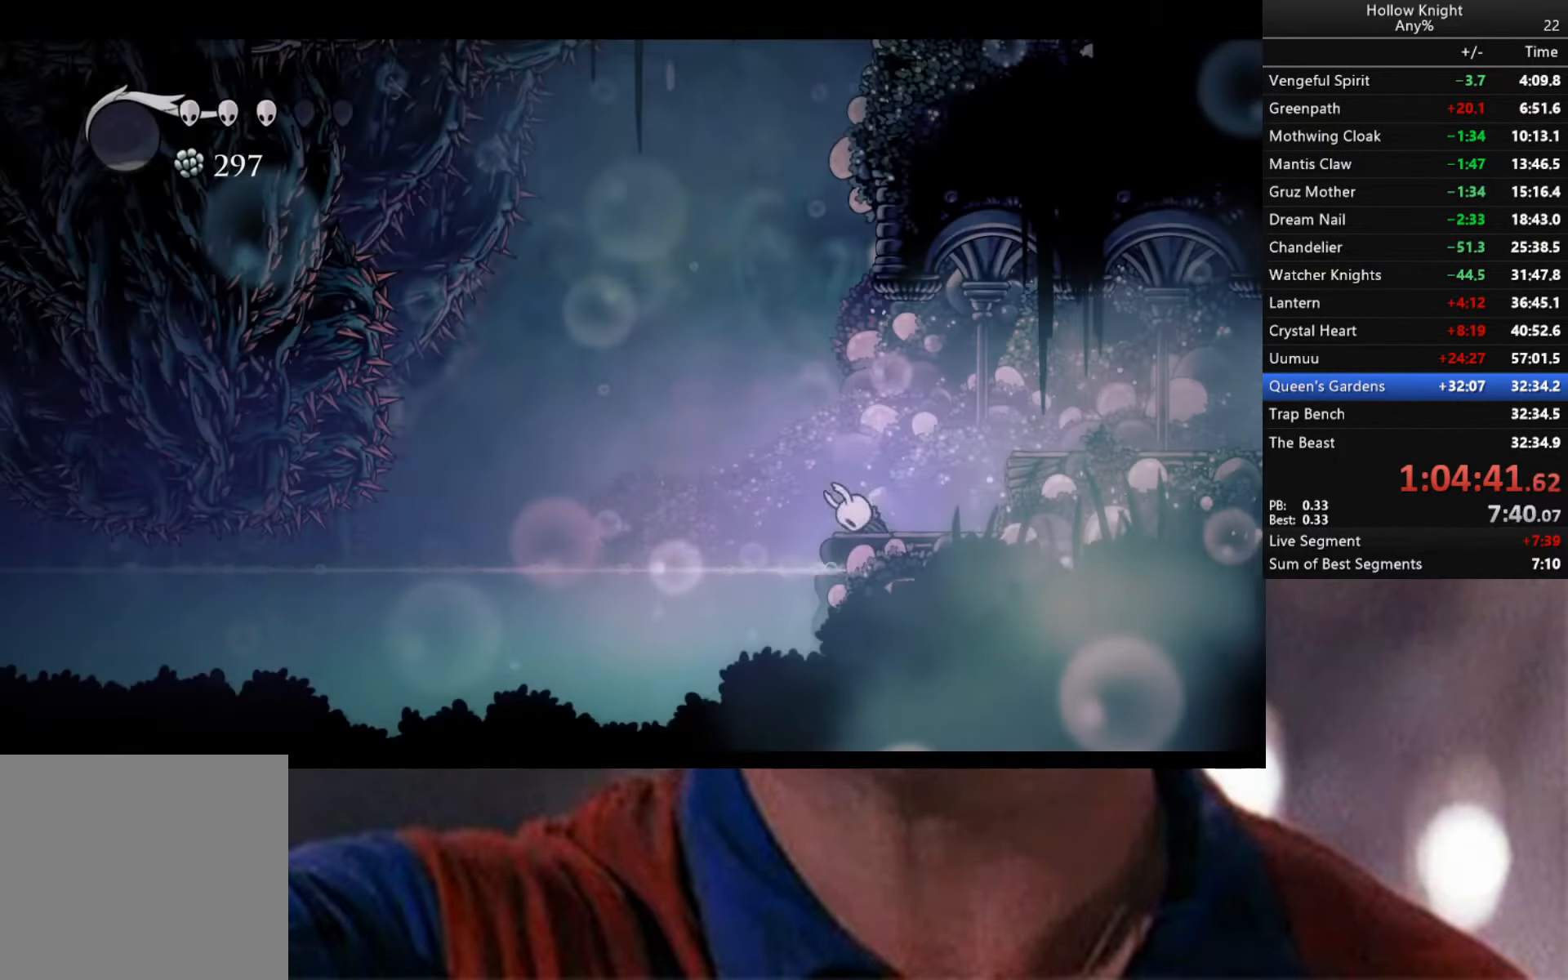
{"buttons": [], "left_stick": "left", "right_stick": "center", "events": [[317, "left_stick", "left"], [400, "A", "down"], [467, "A", "up"]]}
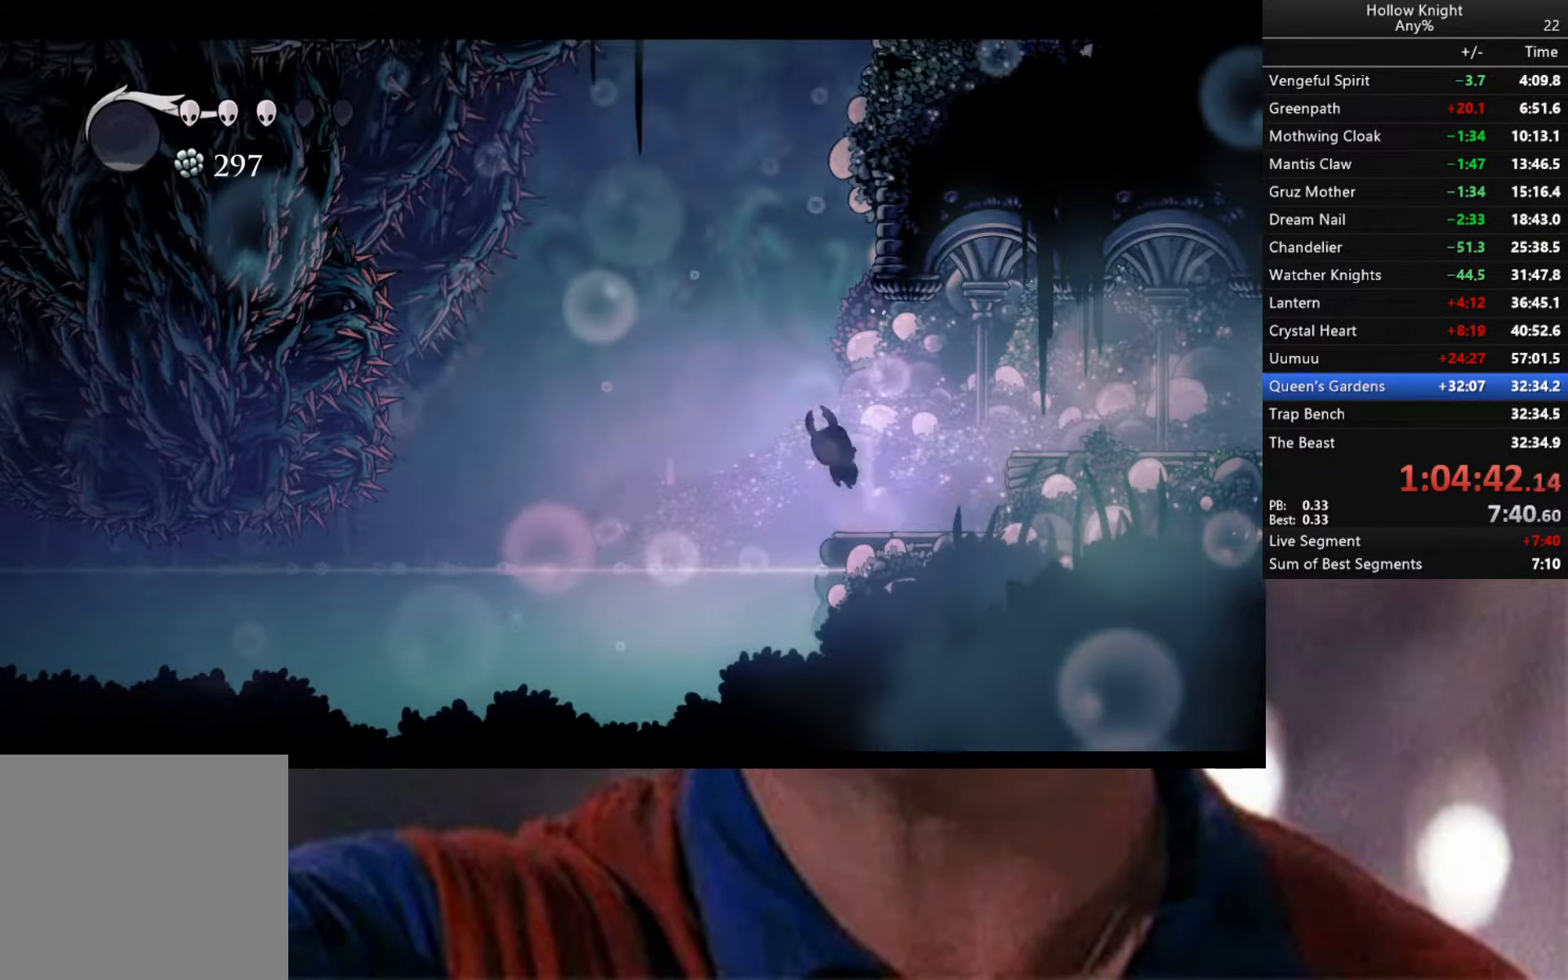
{"buttons": [], "left_stick": "down-right", "right_stick": "center", "events": [[284, "left_stick", "down-right"], [317, "R2", "down"], [500, "R2", "up"]]}
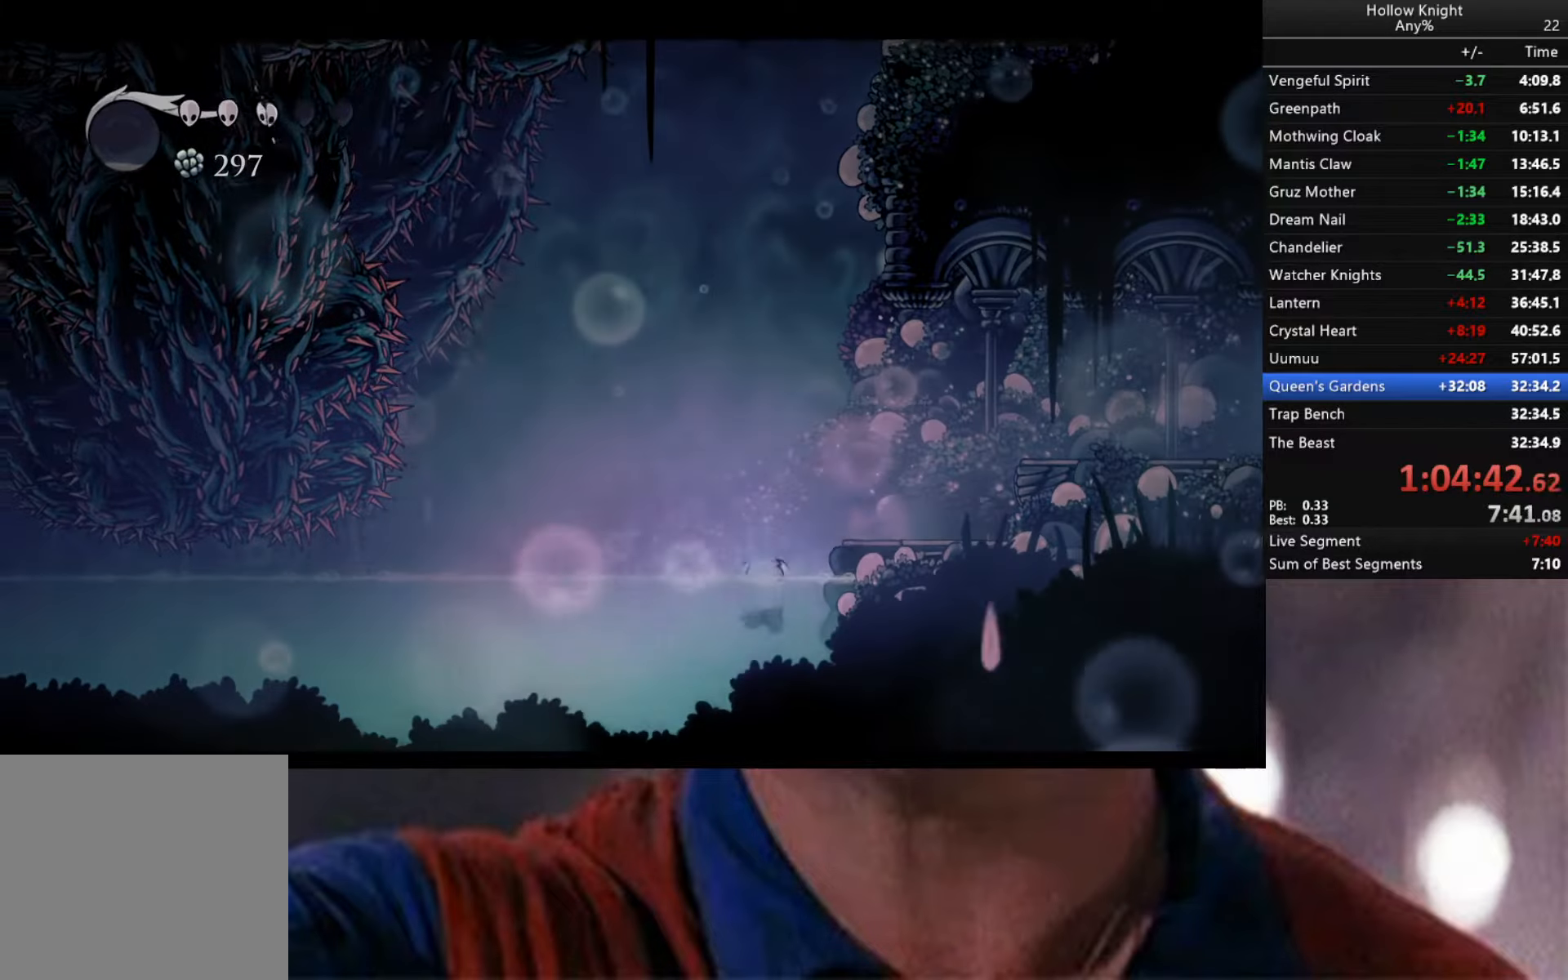
{"buttons": [], "left_stick": "center", "right_stick": "center", "events": [[317, "left_stick", "center"]]}
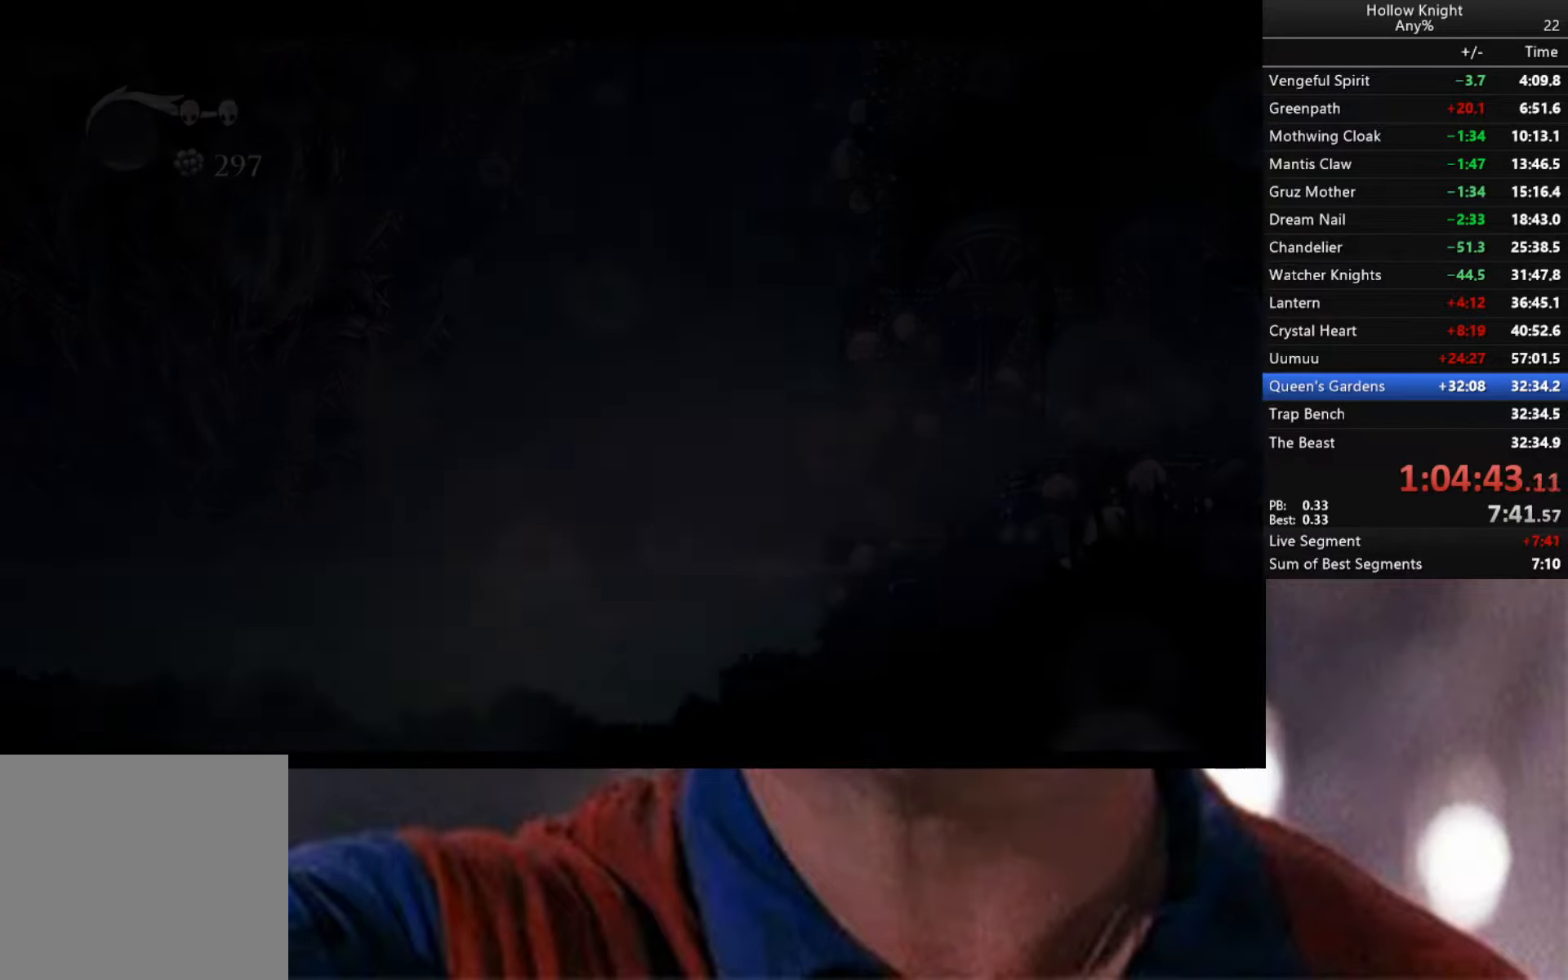
{"buttons": [], "left_stick": "center", "right_stick": "center", "events": []}
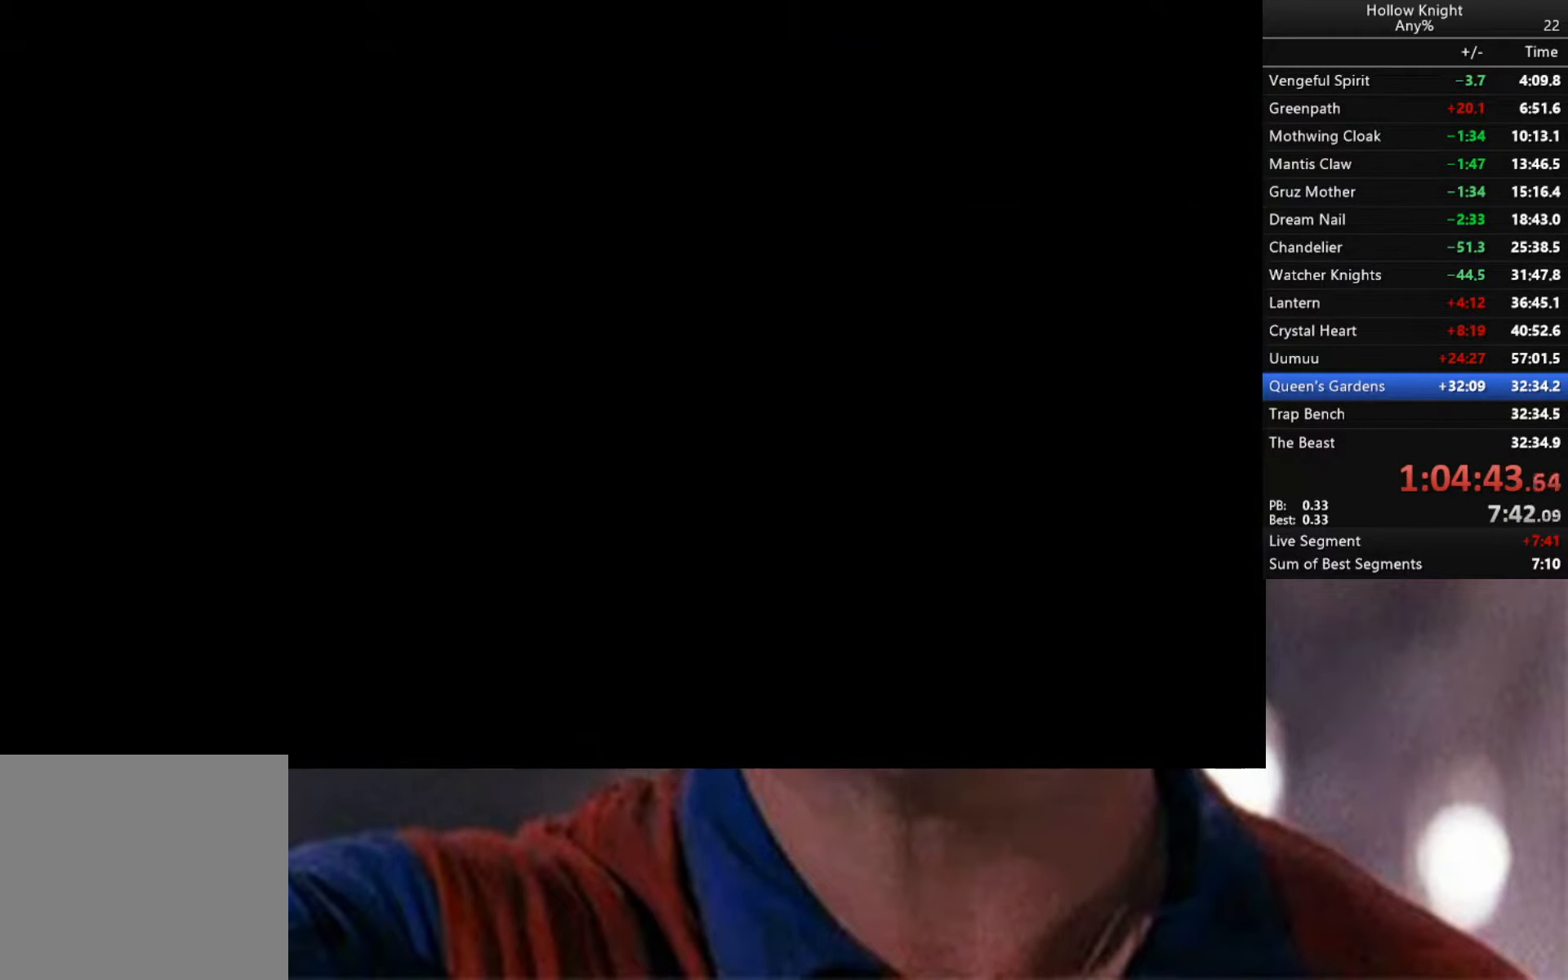
{"buttons": [], "left_stick": "center", "right_stick": "center", "events": []}
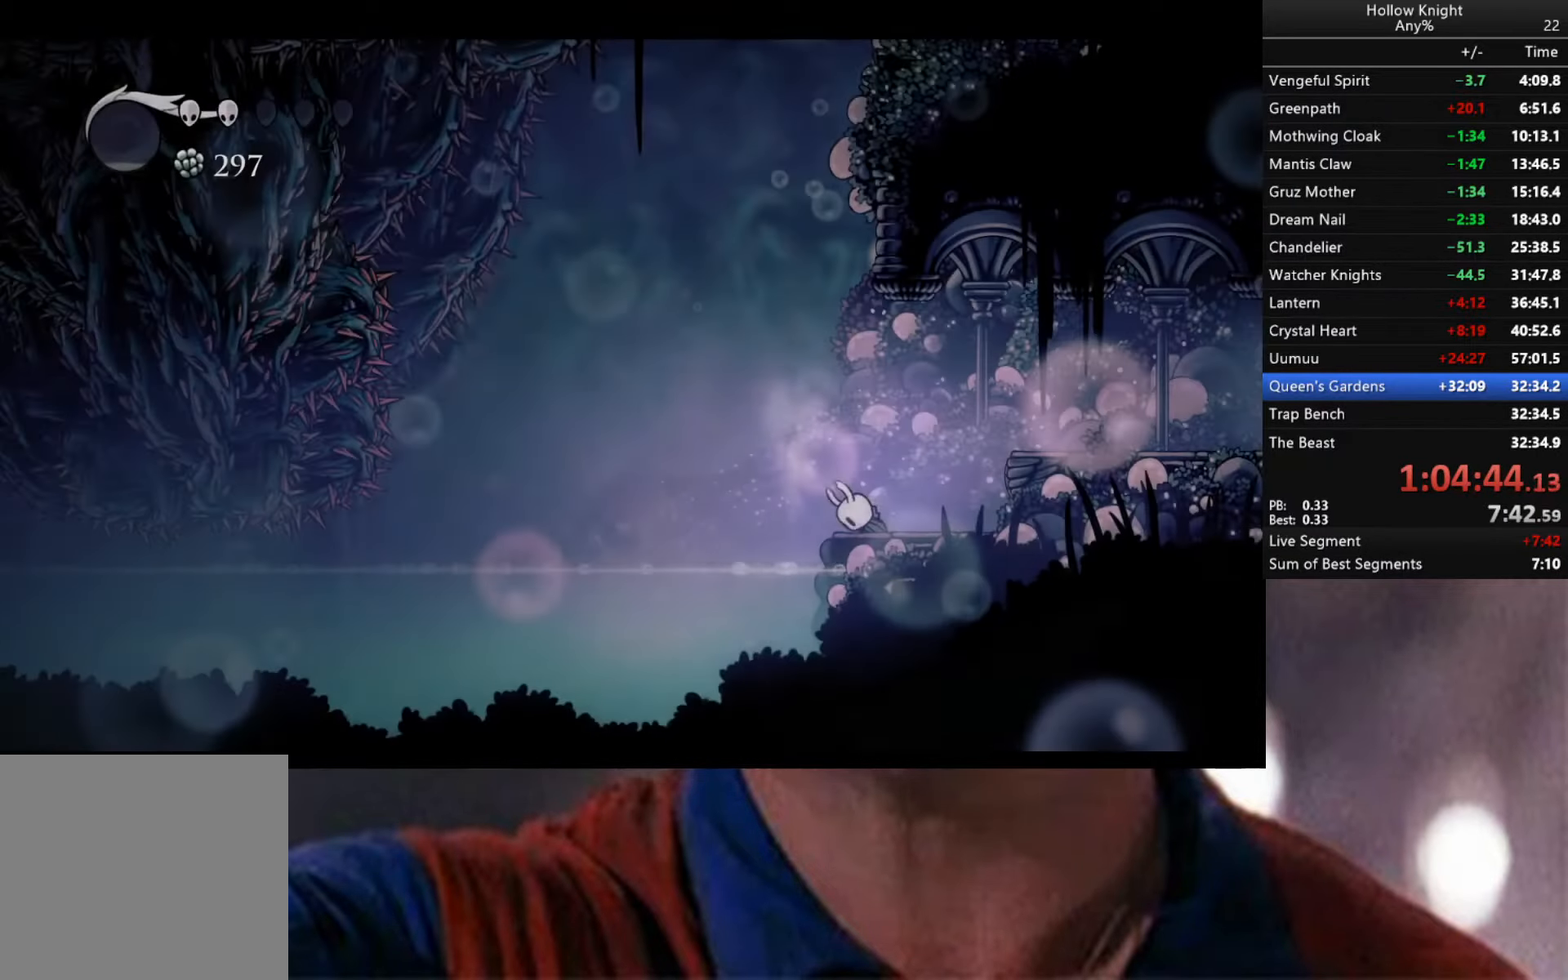
{"buttons": [], "left_stick": "left", "right_stick": "center", "events": [[467, "left_stick", "left"]]}
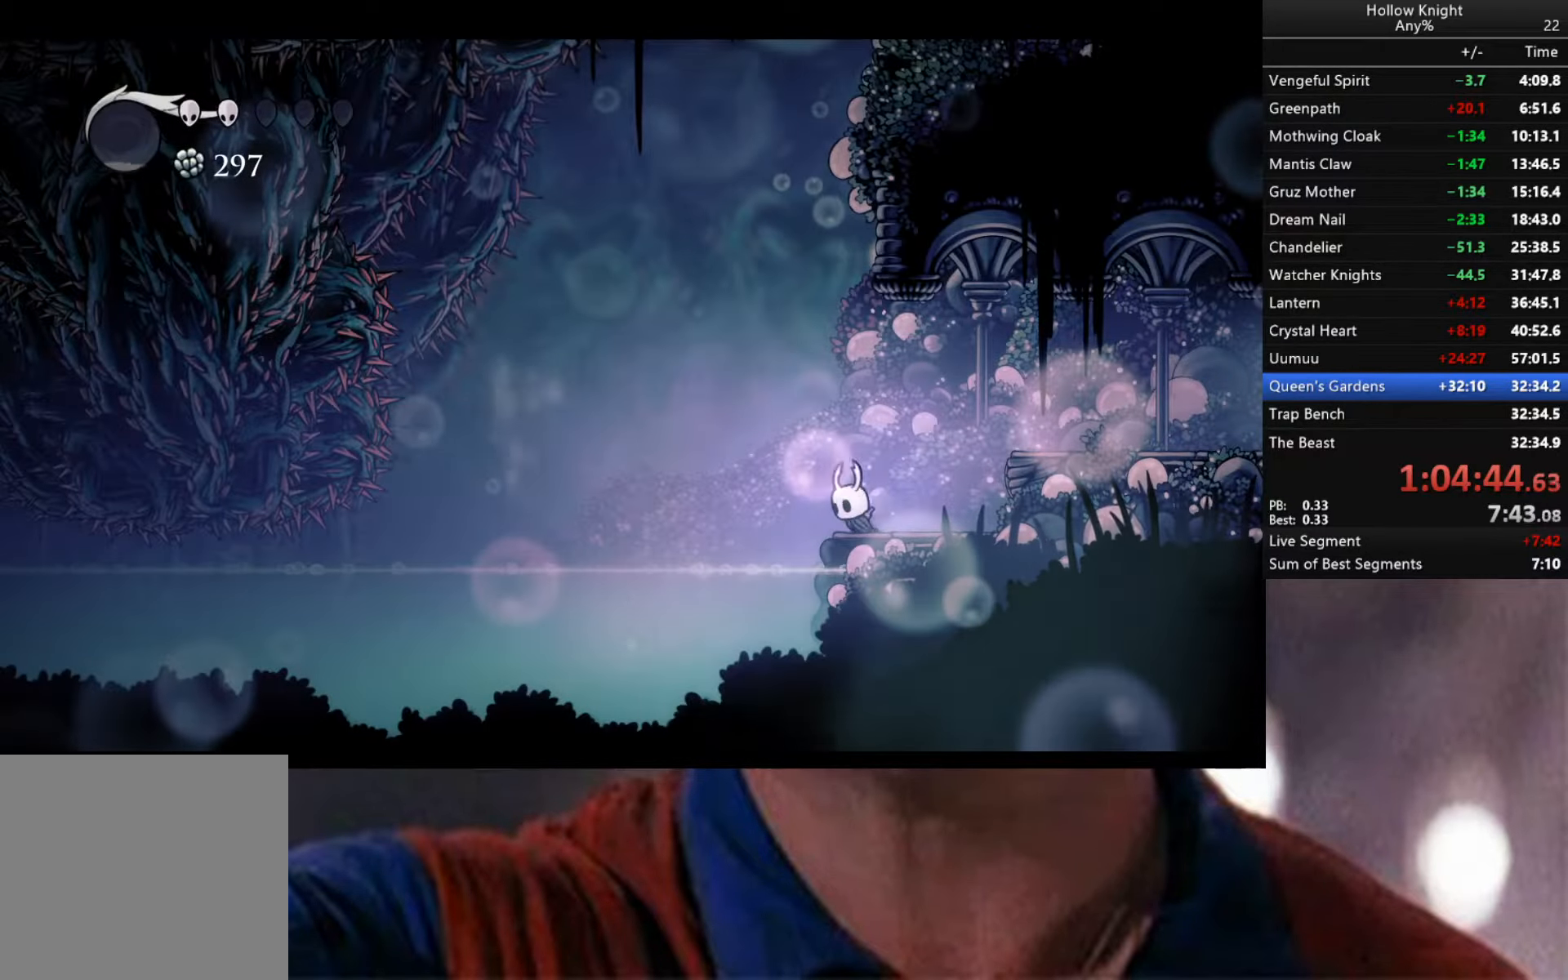
{"buttons": ["R2"], "left_stick": "down-right", "right_stick": "center", "events": [[34, "A", "down"], [67, "A", "up"], [334, "left_stick", "down-right"], [434, "R2", "down"]]}